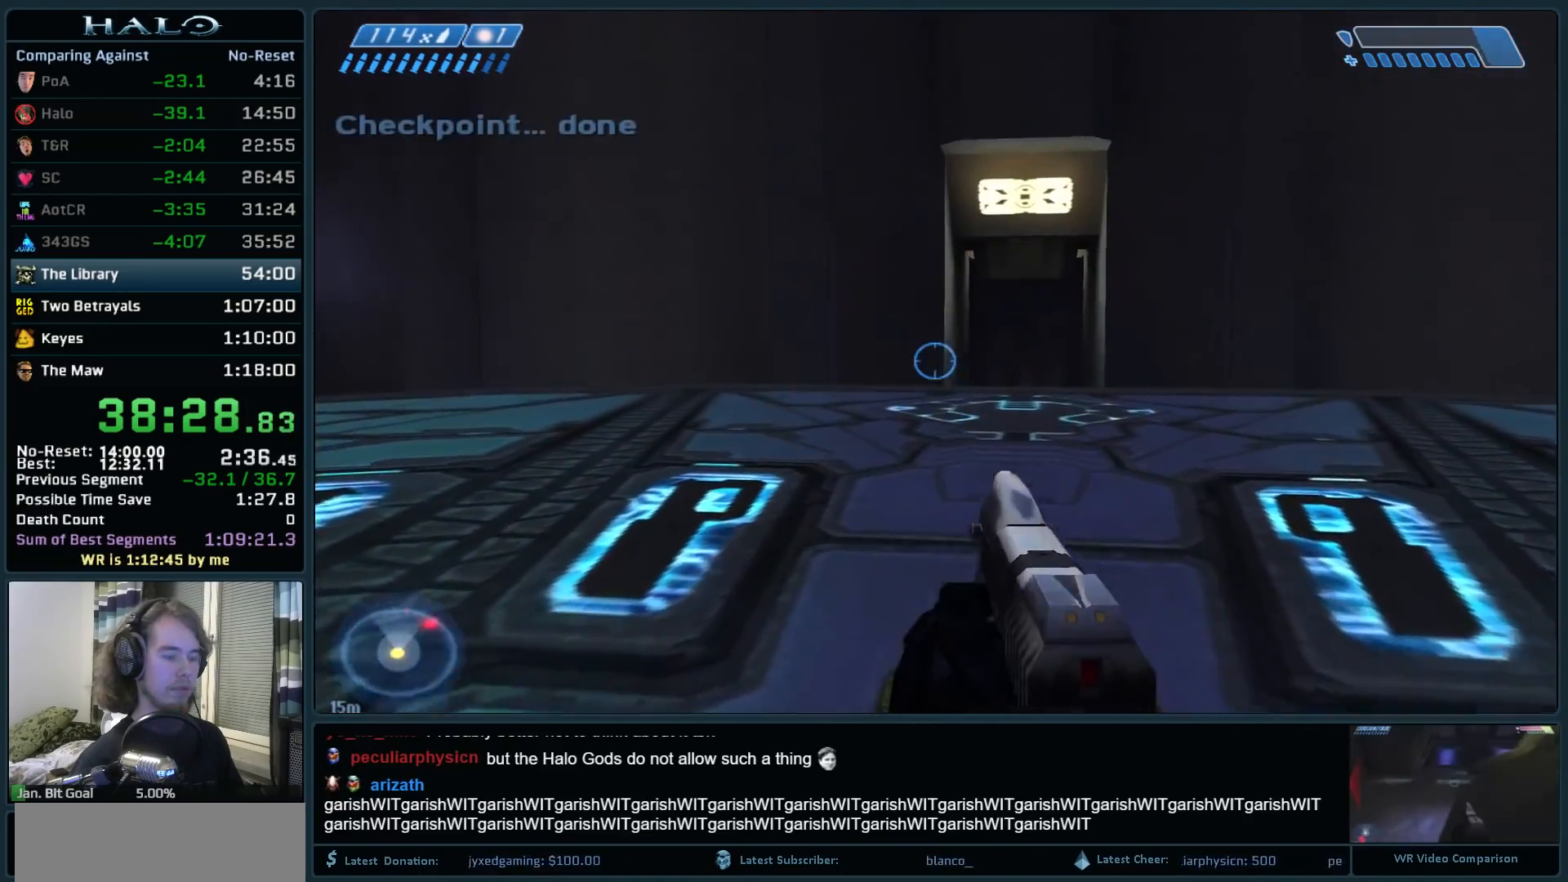
Gameplay with keyboard and mouse; each line is a JSON object with the keys and mouse buttons held at the frame after it. "events" lists presses ("down") and releases ("up") of ".", "0", "1", "2", "3", "4", "5", "6", "7", "8", "9", "a", "alt_l", "alt_r", "b", "backspace", "c", "caps_lock", "comma", "ctrl", "d", "down", "e", "f", "g", "h", "i", "j", "k", "l", "left", "m", "n", "o", "q", "r", "return", "right", "s", "shift", "space", "super", "t", "tab", "tilde", "u", "up", "v", "w", "x", "y", "z", "mouse_left", "mouse_right", "mouse_mb4" and "mouse_mb5" between this image and that frame as [ms after this image, input, new state], when the widget could be followed in between. "mouse_left", "mouse_right", "mouse_mb4", "mouse_mb5" = the "left", "right", "mb4", "mb5" buttons of the "mouse" list. No other keys are recorded. Not read: mouse_move.
{"keys": ["w"], "mouse": [], "events": [[67, "r", "up"]]}
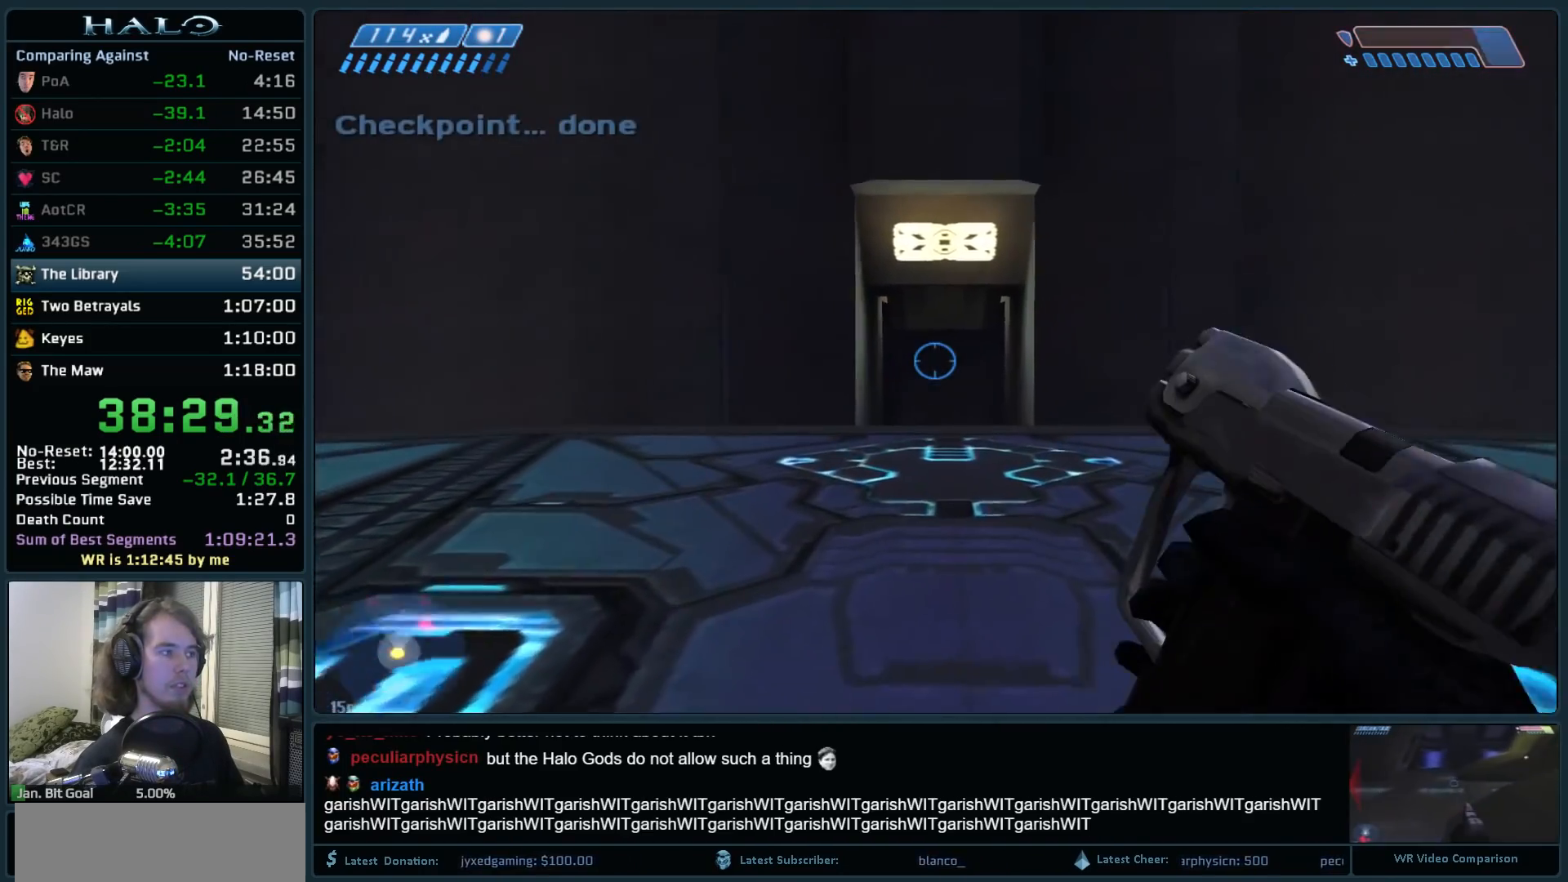
{"keys": ["w"], "mouse": [], "events": [[183, "mouse_mb5", "down"], [267, "mouse_mb5", "up"]]}
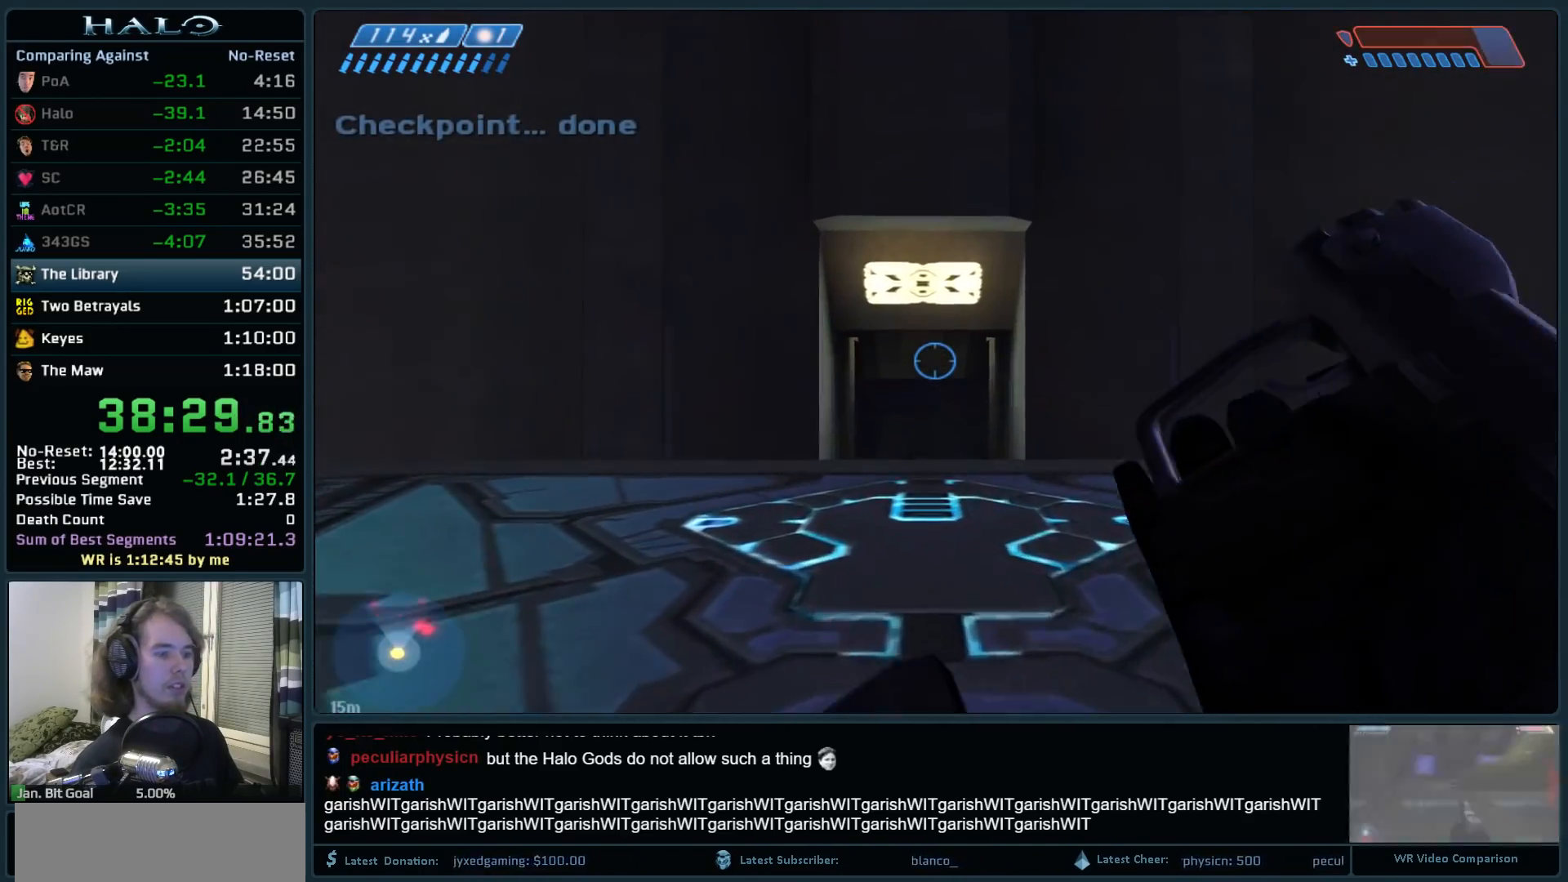
{"keys": ["w"], "mouse": [], "events": []}
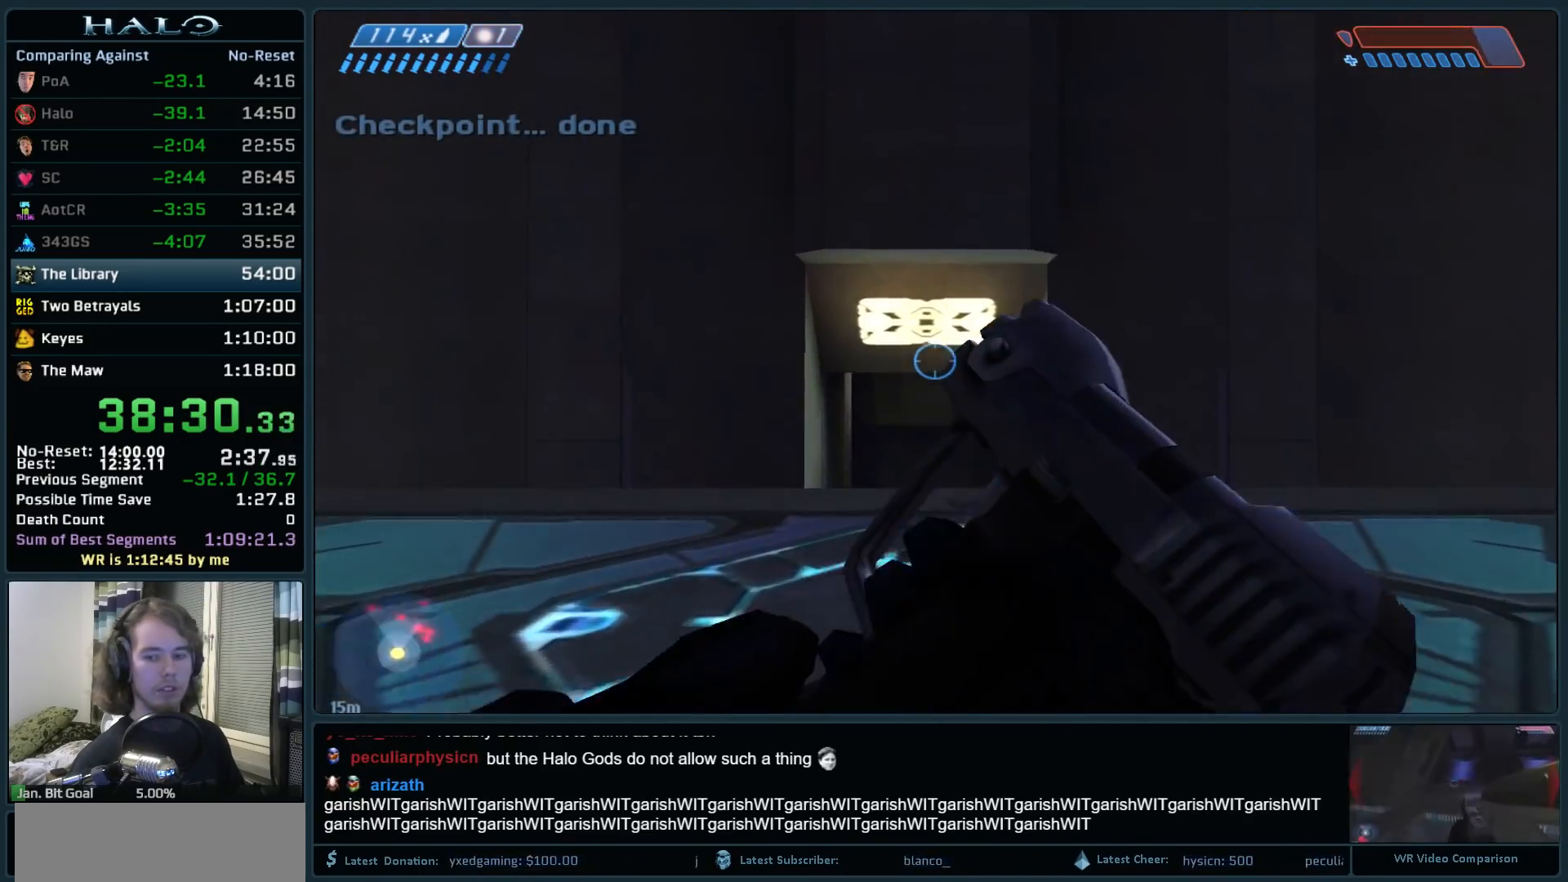
{"keys": [], "mouse": ["mb5"], "events": [[17, "w", "up"], [117, "mouse_mb4", "down"], [217, "mouse_mb4", "up"], [483, "mouse_mb5", "down"]]}
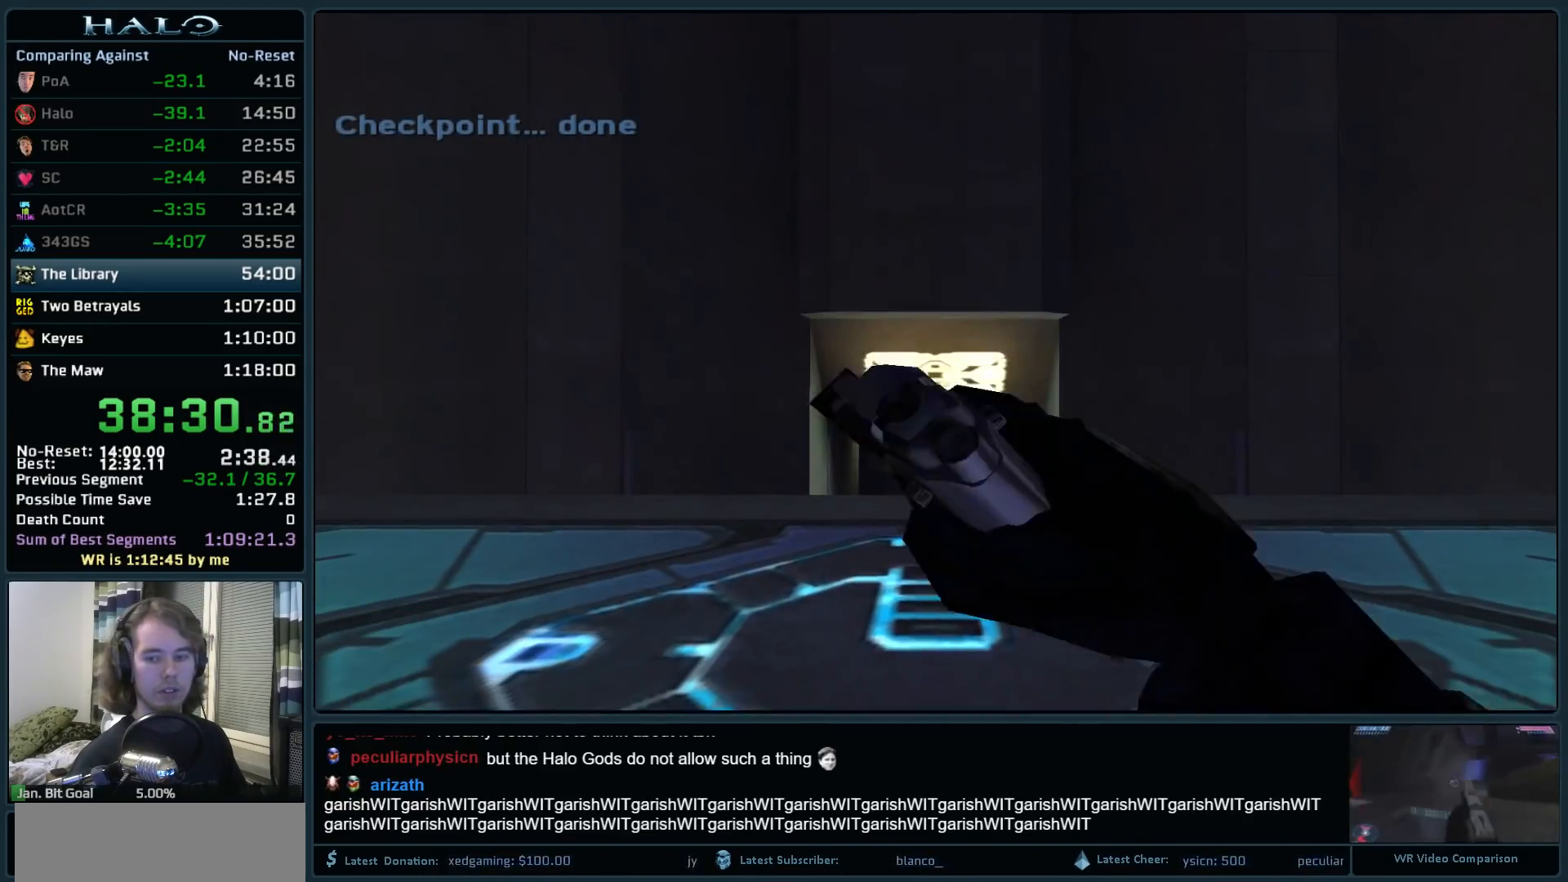
{"keys": [], "mouse": [], "events": [[83, "mouse_mb5", "up"], [183, "mouse_mb5", "down"], [317, "mouse_mb5", "up"], [417, "q", "down"], [500, "q", "up"]]}
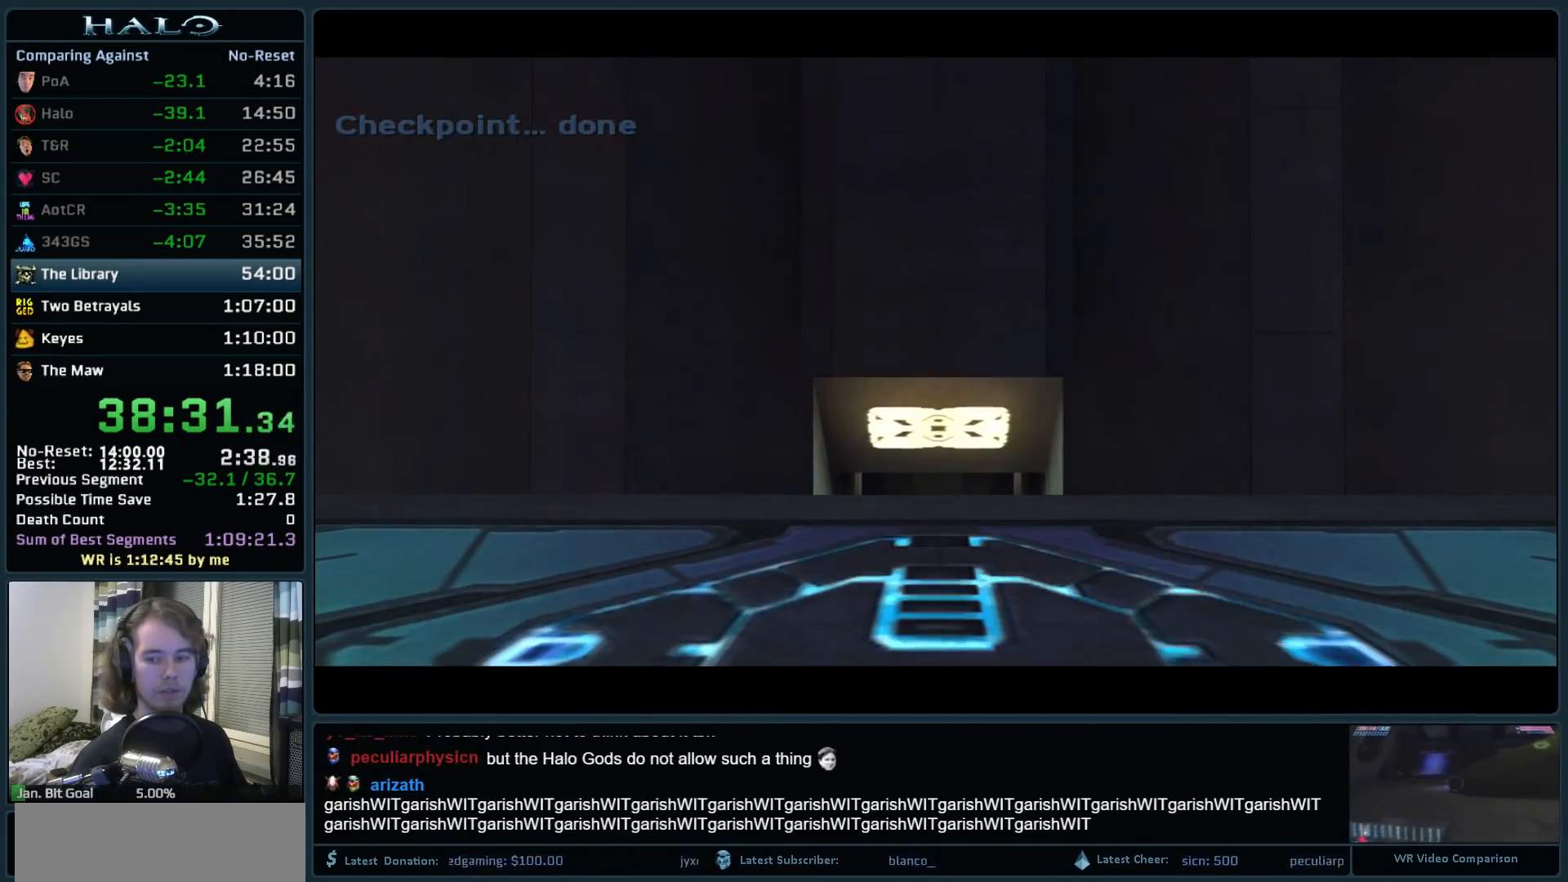
{"keys": [], "mouse": ["mb4"], "events": [[150, "q", "down"], [283, "q", "up"], [467, "mouse_mb4", "down"]]}
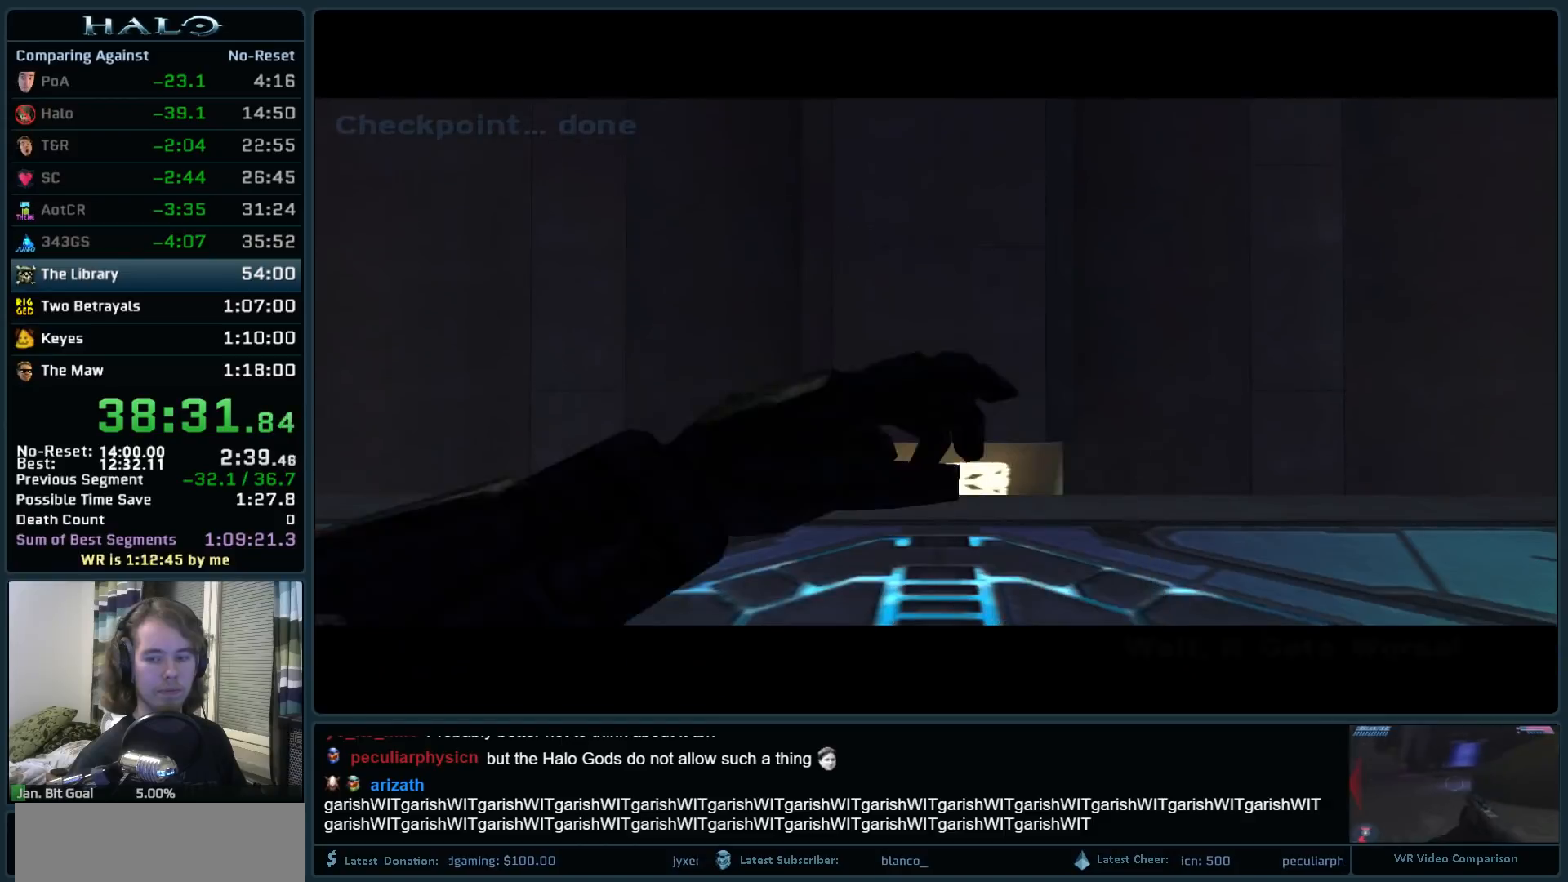
{"keys": [], "mouse": [], "events": [[117, "mouse_mb4", "up"], [350, "mouse_mb5", "down"], [483, "mouse_mb5", "up"]]}
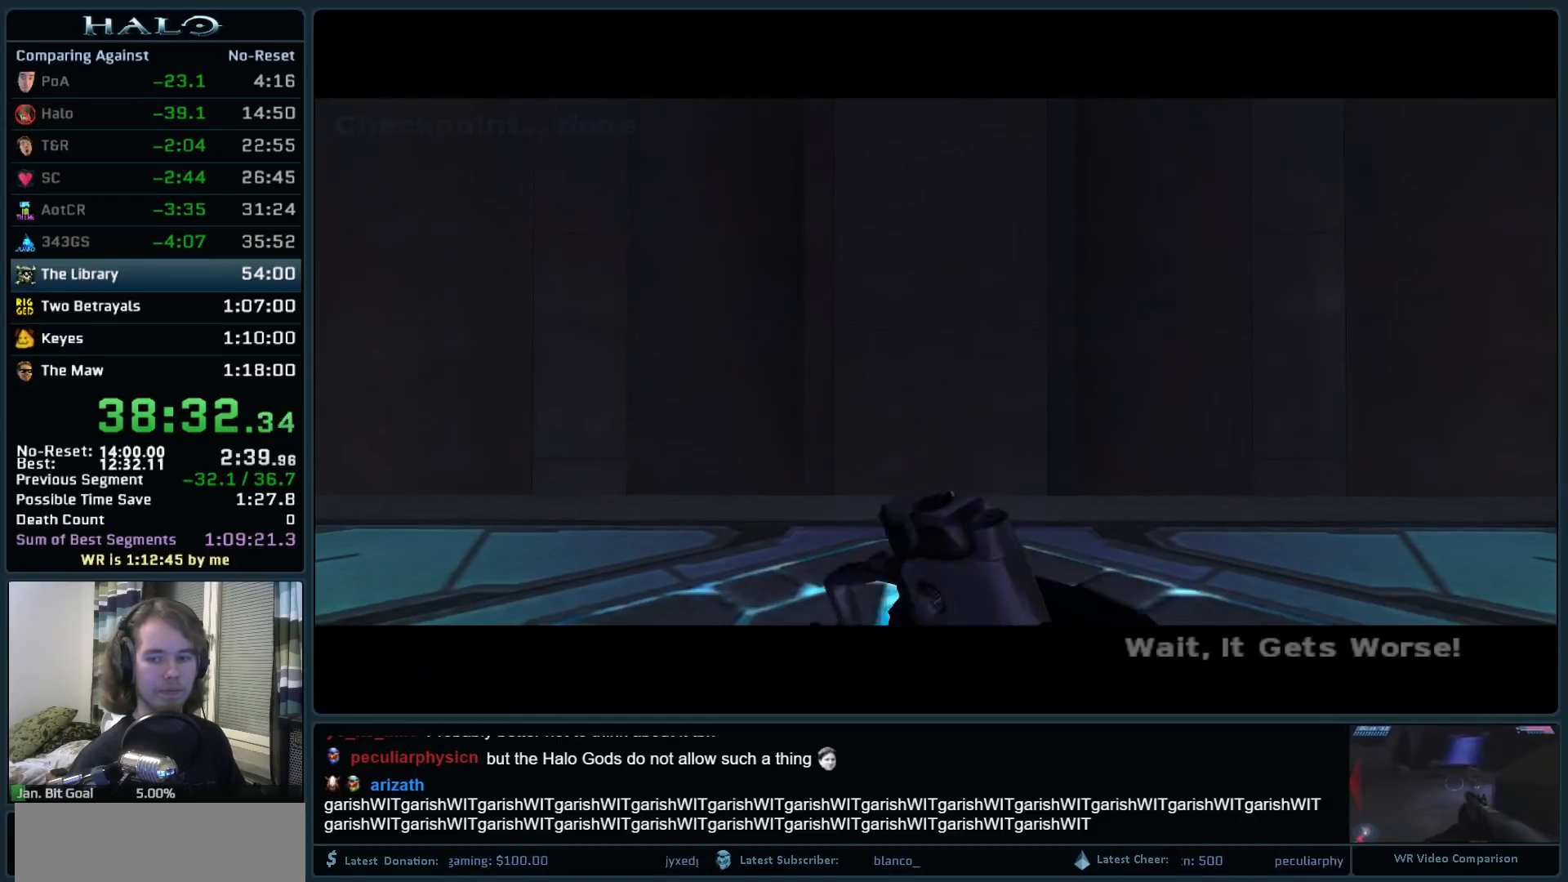
{"keys": [], "mouse": [], "events": []}
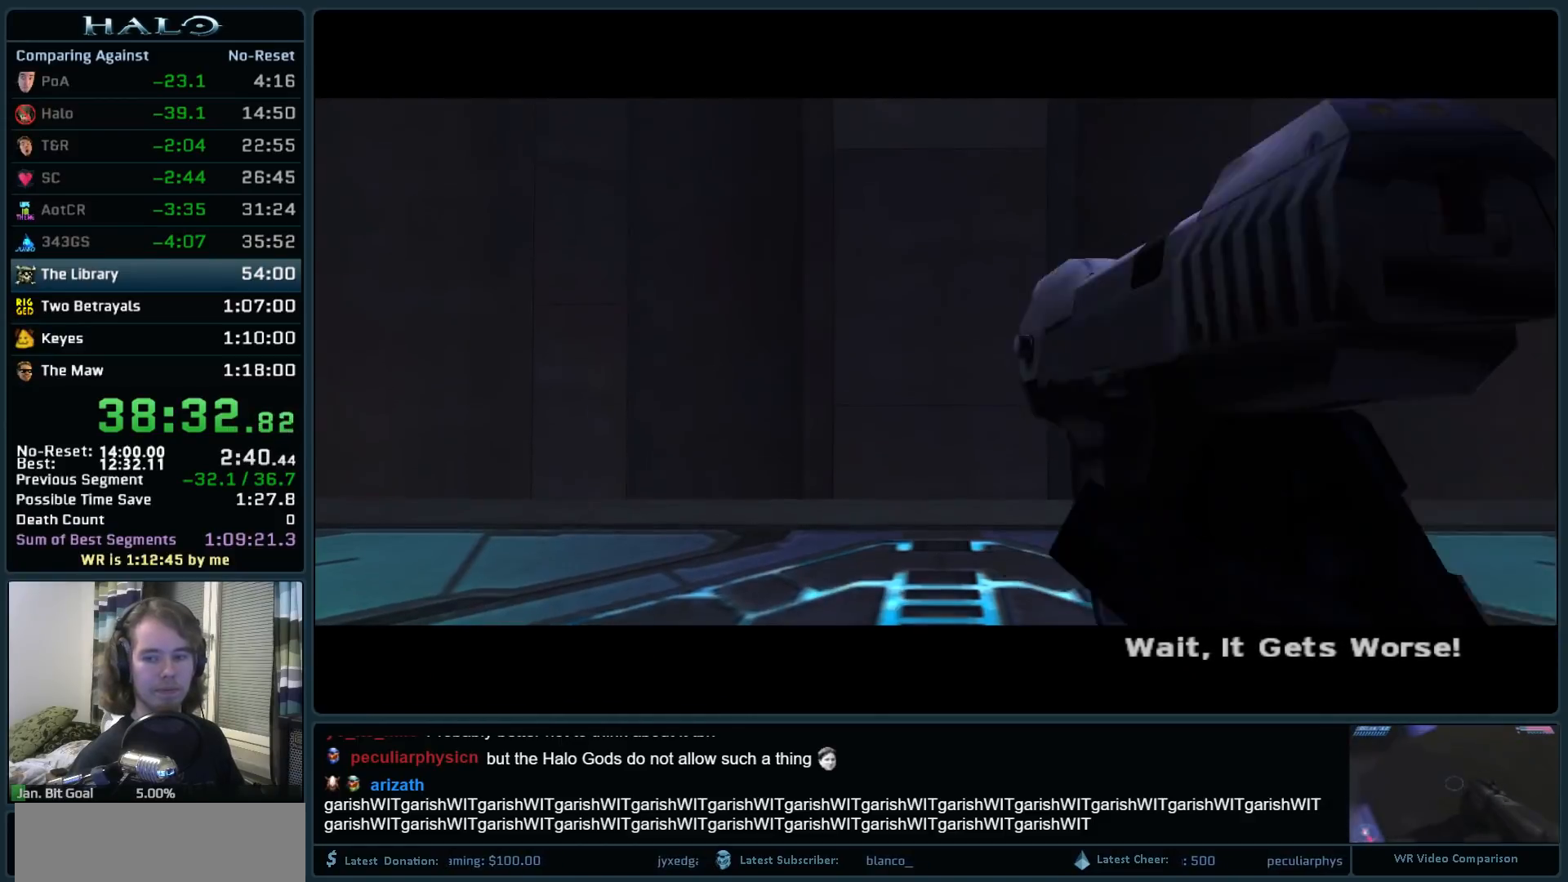
{"keys": [], "mouse": [], "events": []}
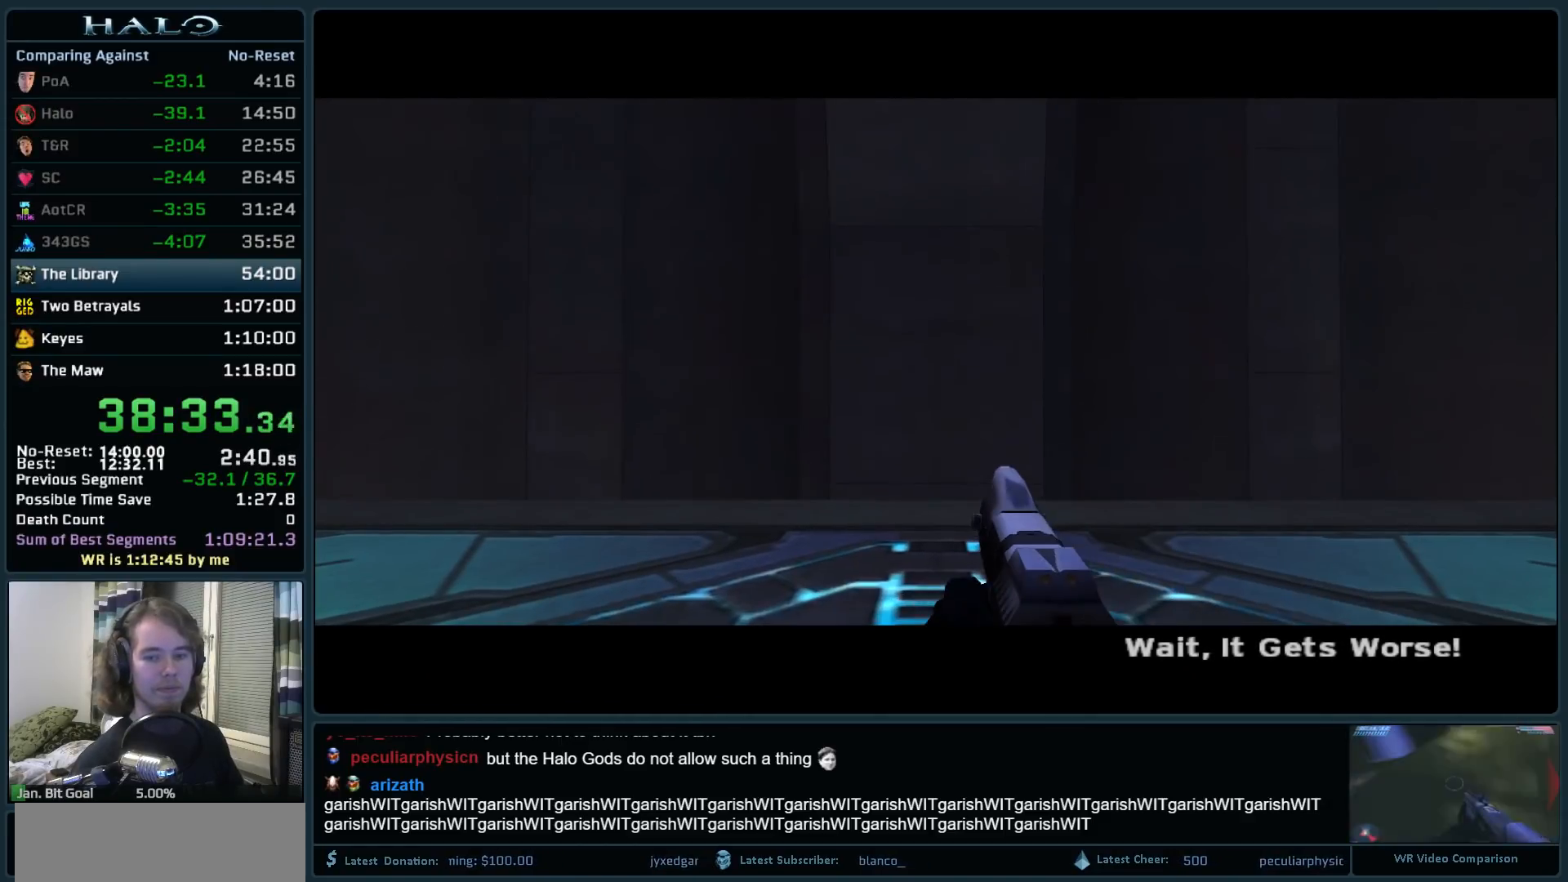
{"keys": [], "mouse": [], "events": []}
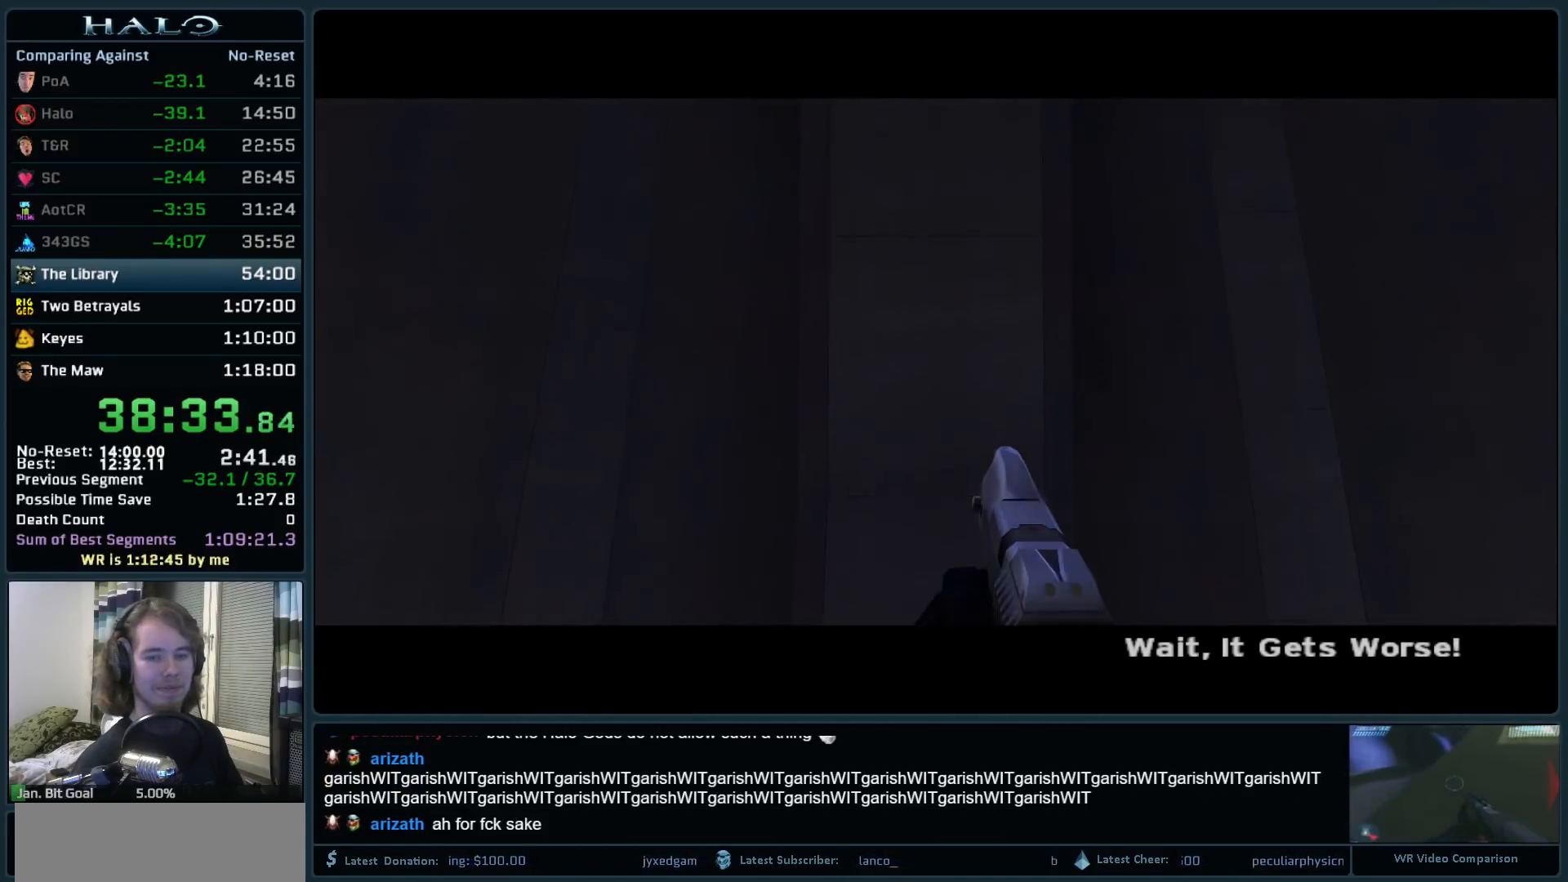
{"keys": ["w"], "mouse": [], "events": [[233, "w", "down"]]}
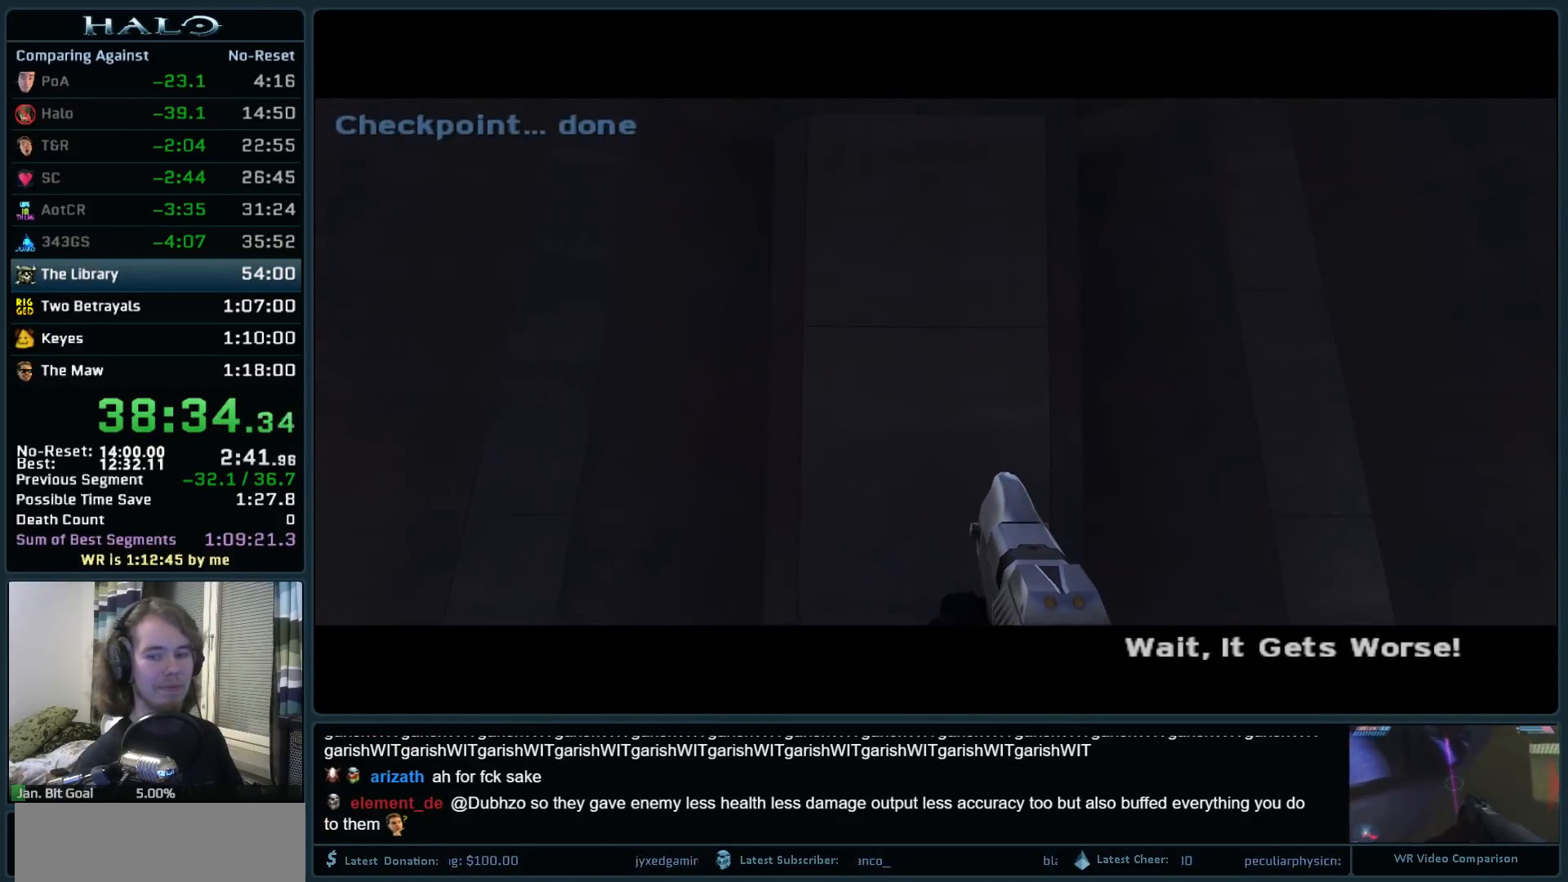
{"keys": [], "mouse": [], "events": [[100, "w", "up"]]}
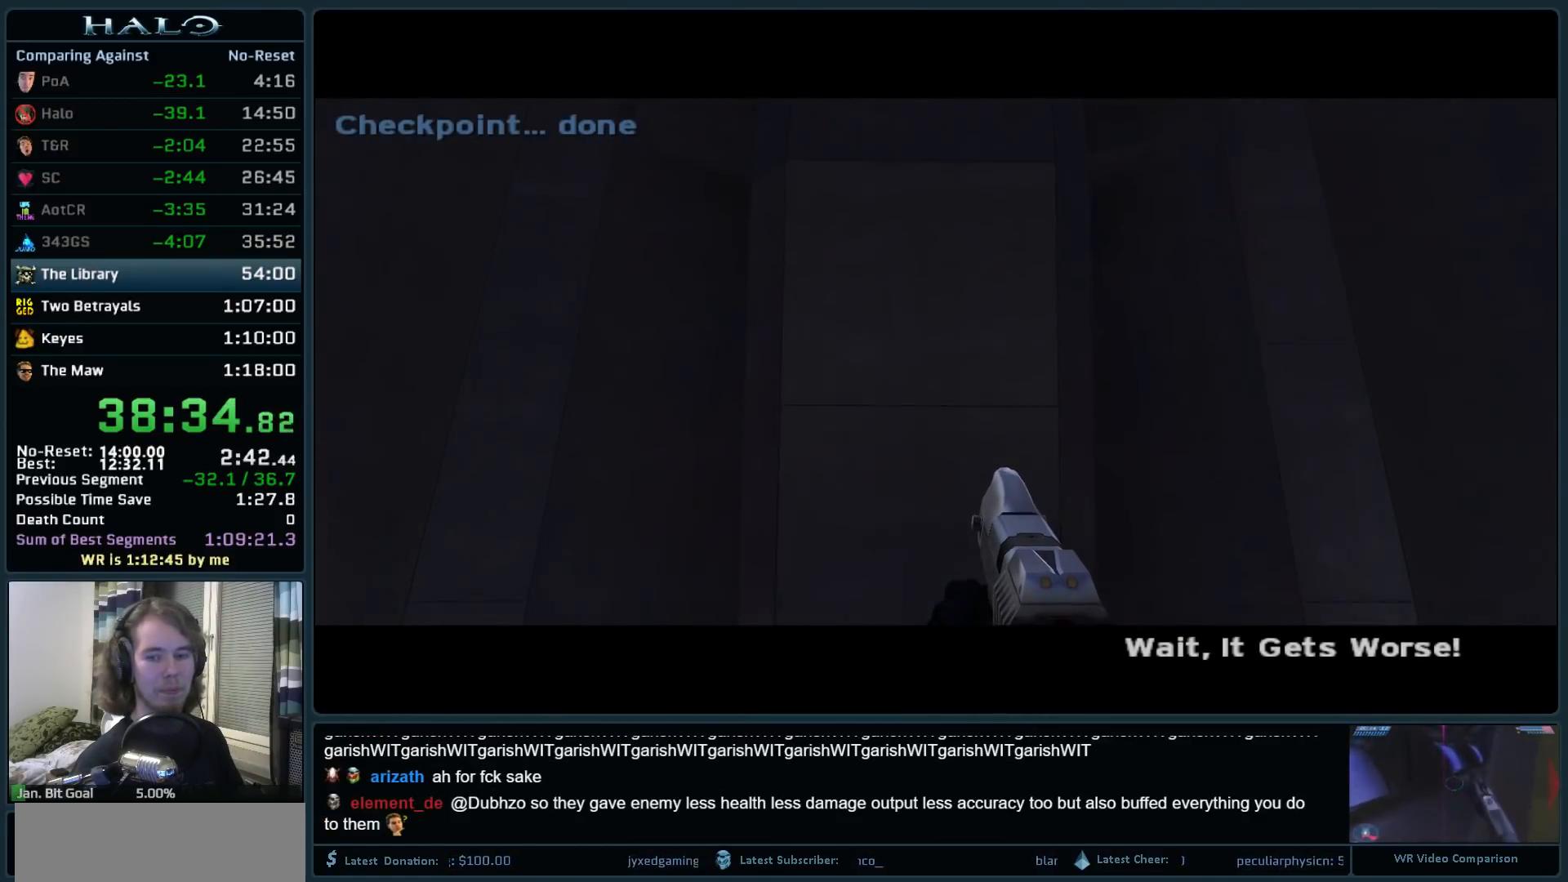
{"keys": ["w"], "mouse": [], "events": [[350, "w", "down"]]}
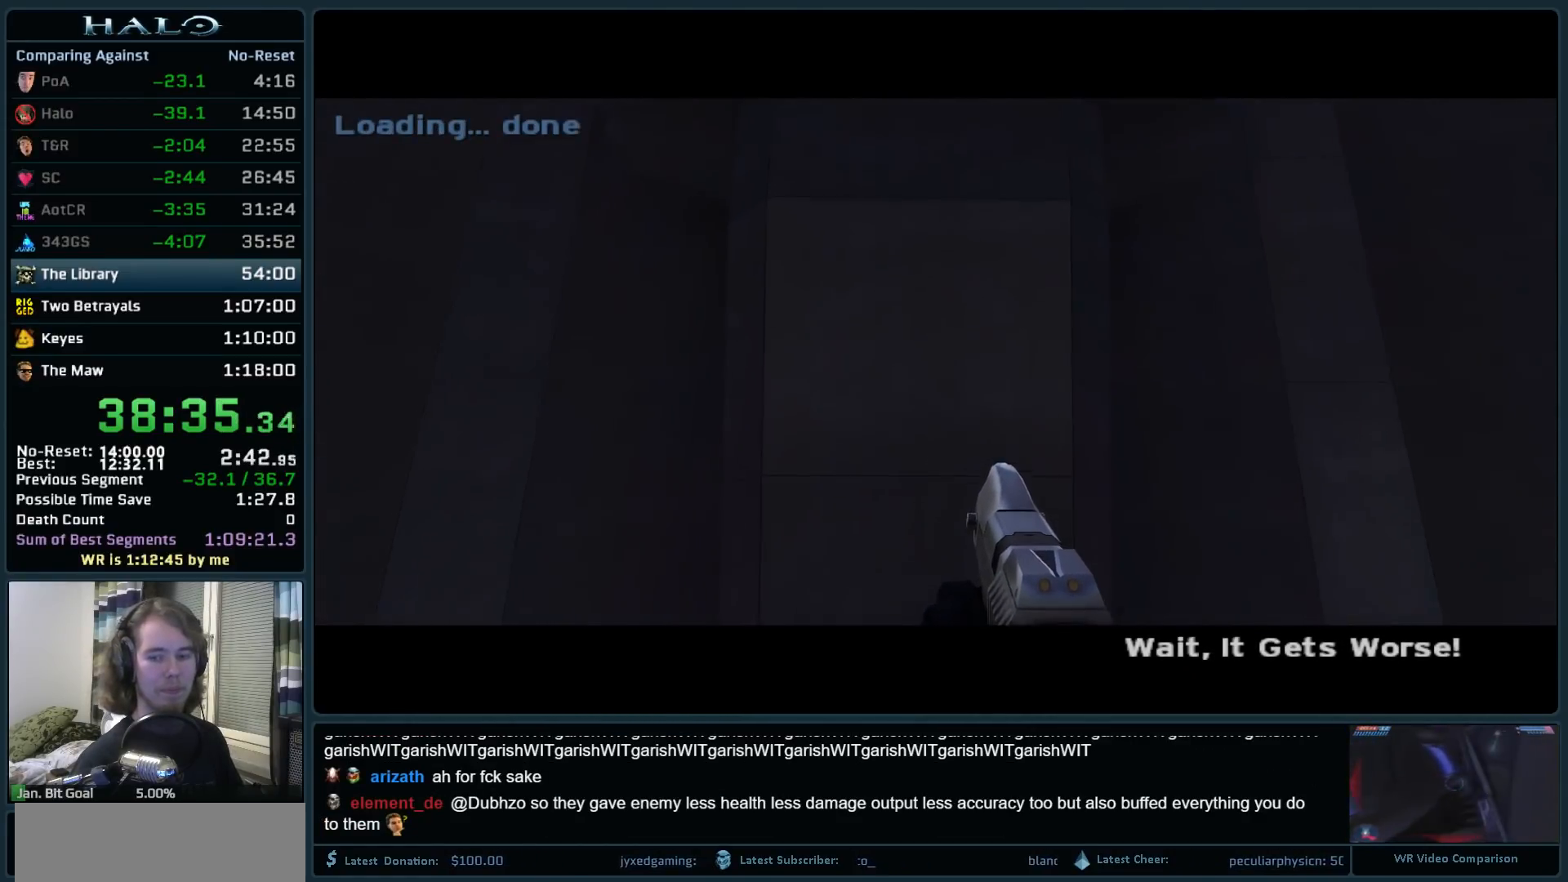
{"keys": [], "mouse": [], "events": [[83, "w", "up"], [367, "q", "down"], [467, "q", "up"]]}
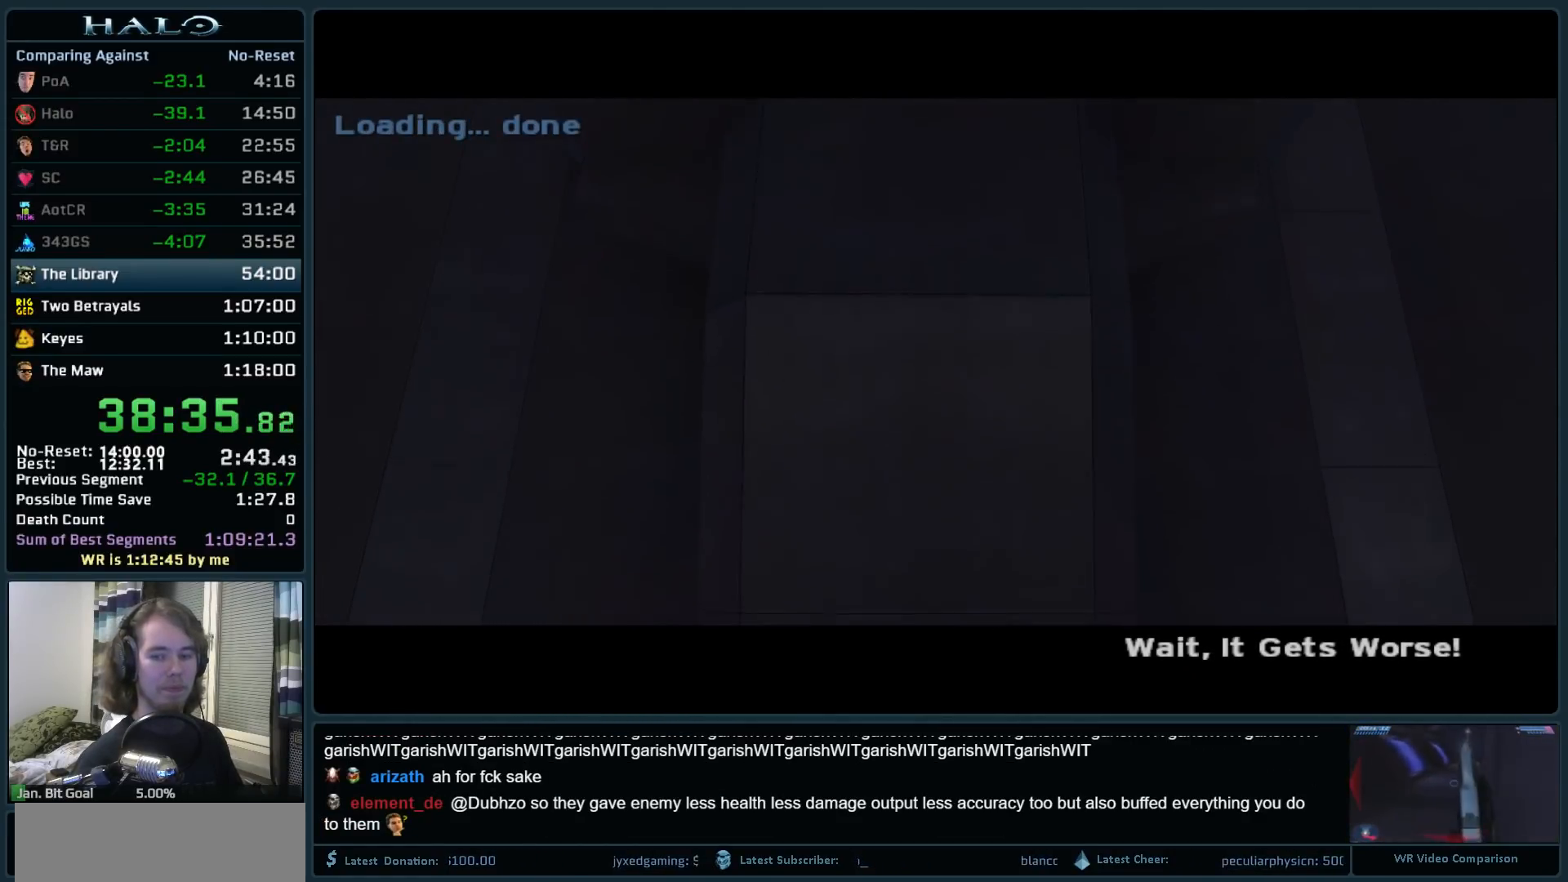
{"keys": [], "mouse": [], "events": [[200, "mouse_mb5", "down"], [283, "mouse_mb5", "up"]]}
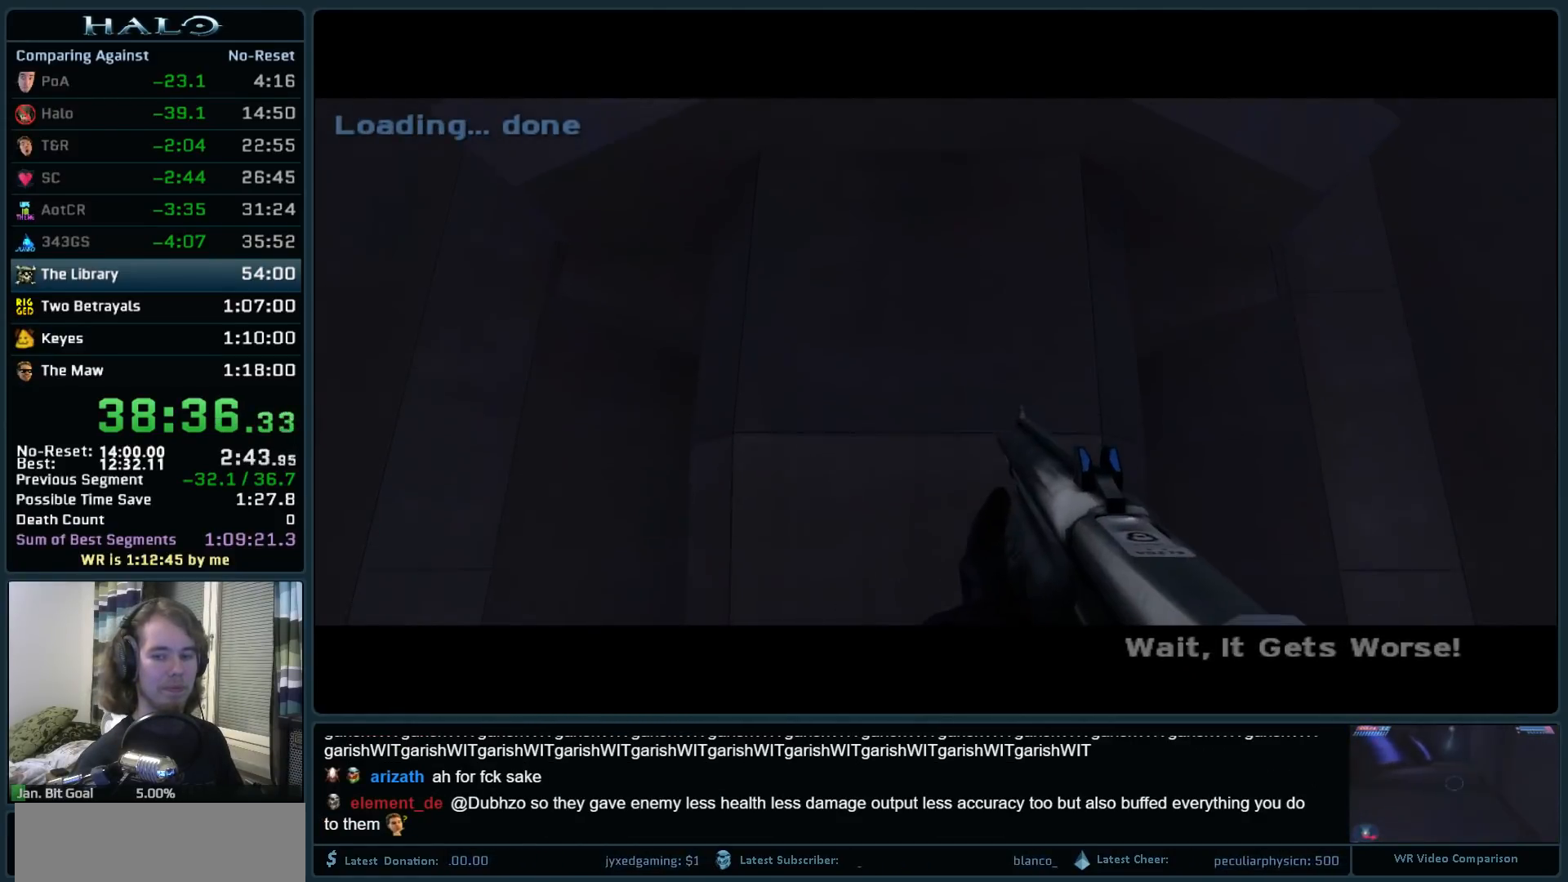
{"keys": [], "mouse": ["mb4"], "events": [[67, "q", "down"], [167, "q", "up"], [250, "q", "down"], [400, "q", "up"], [450, "mouse_mb4", "down"]]}
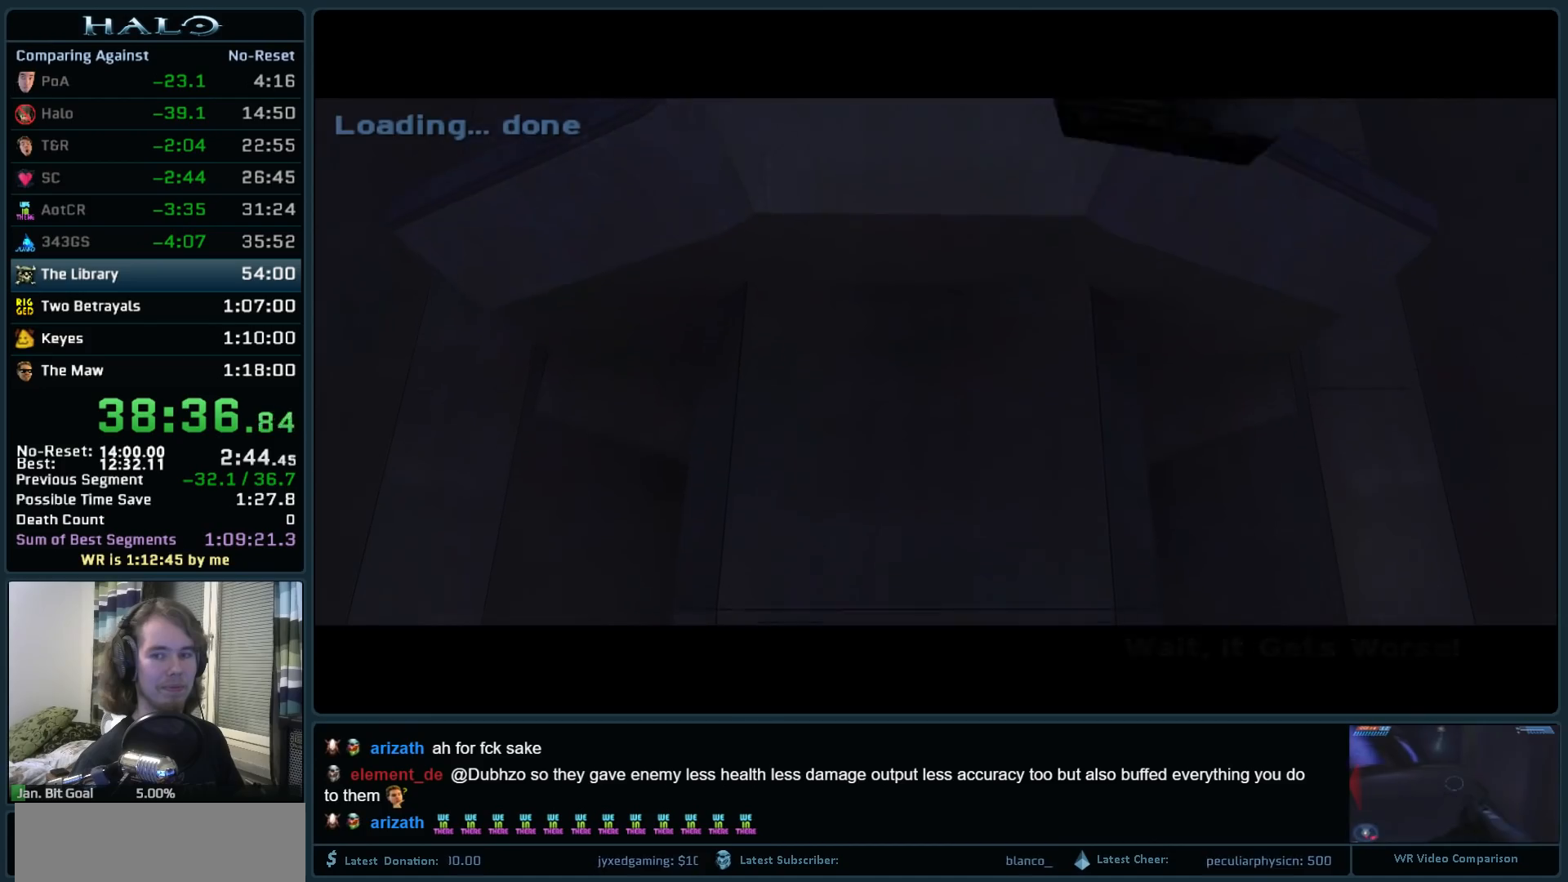
{"keys": [], "mouse": [], "events": [[83, "mouse_mb4", "up"], [217, "mouse_mb5", "down"], [317, "mouse_mb5", "up"]]}
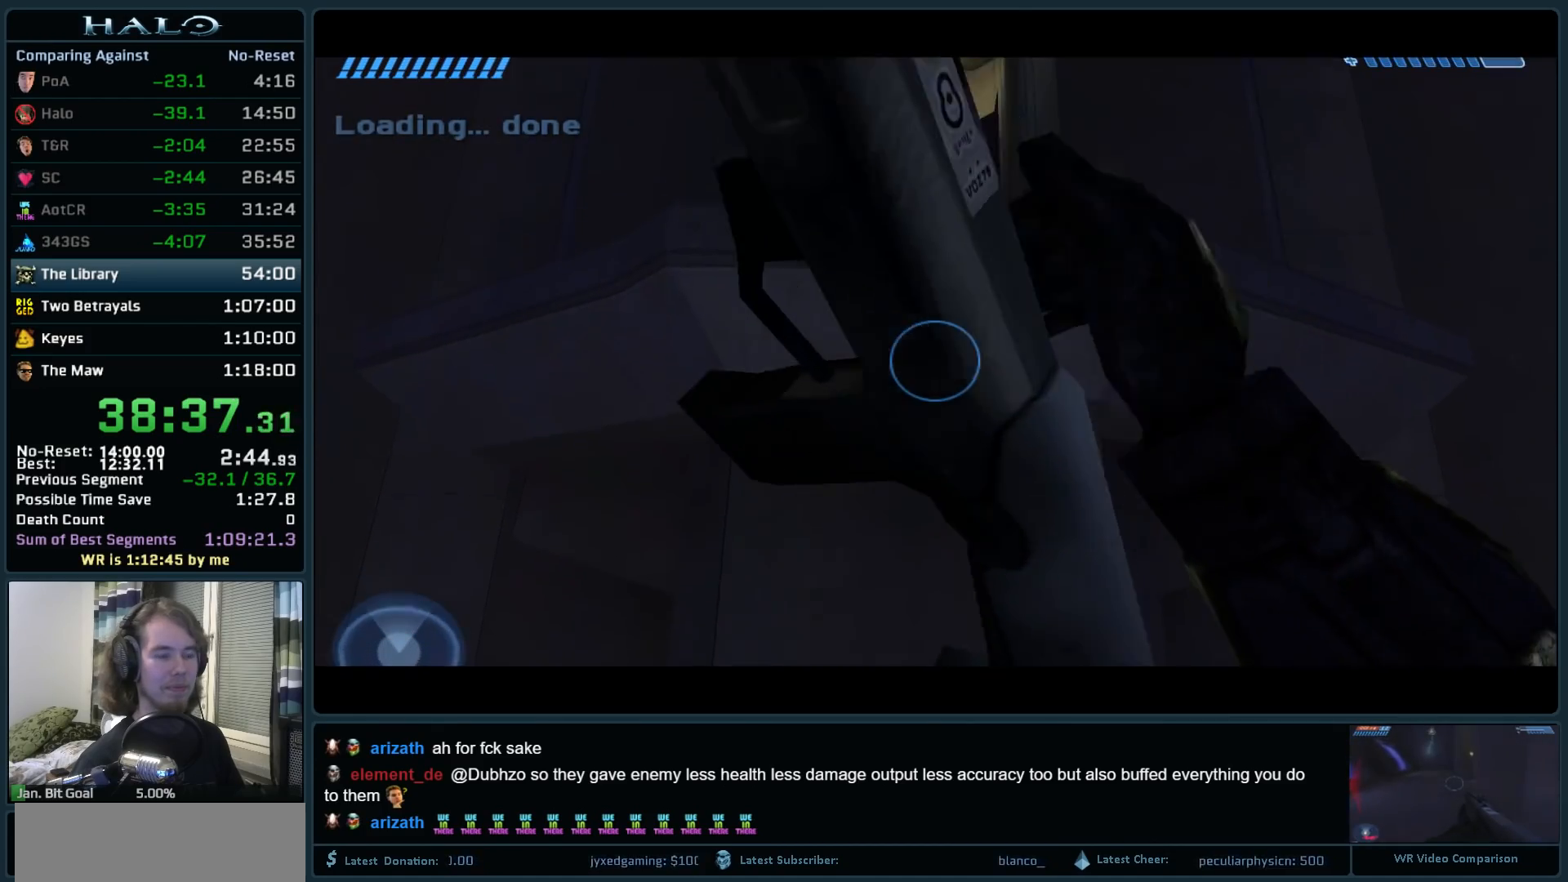
{"keys": ["w"], "mouse": [], "events": [[200, "w", "down"]]}
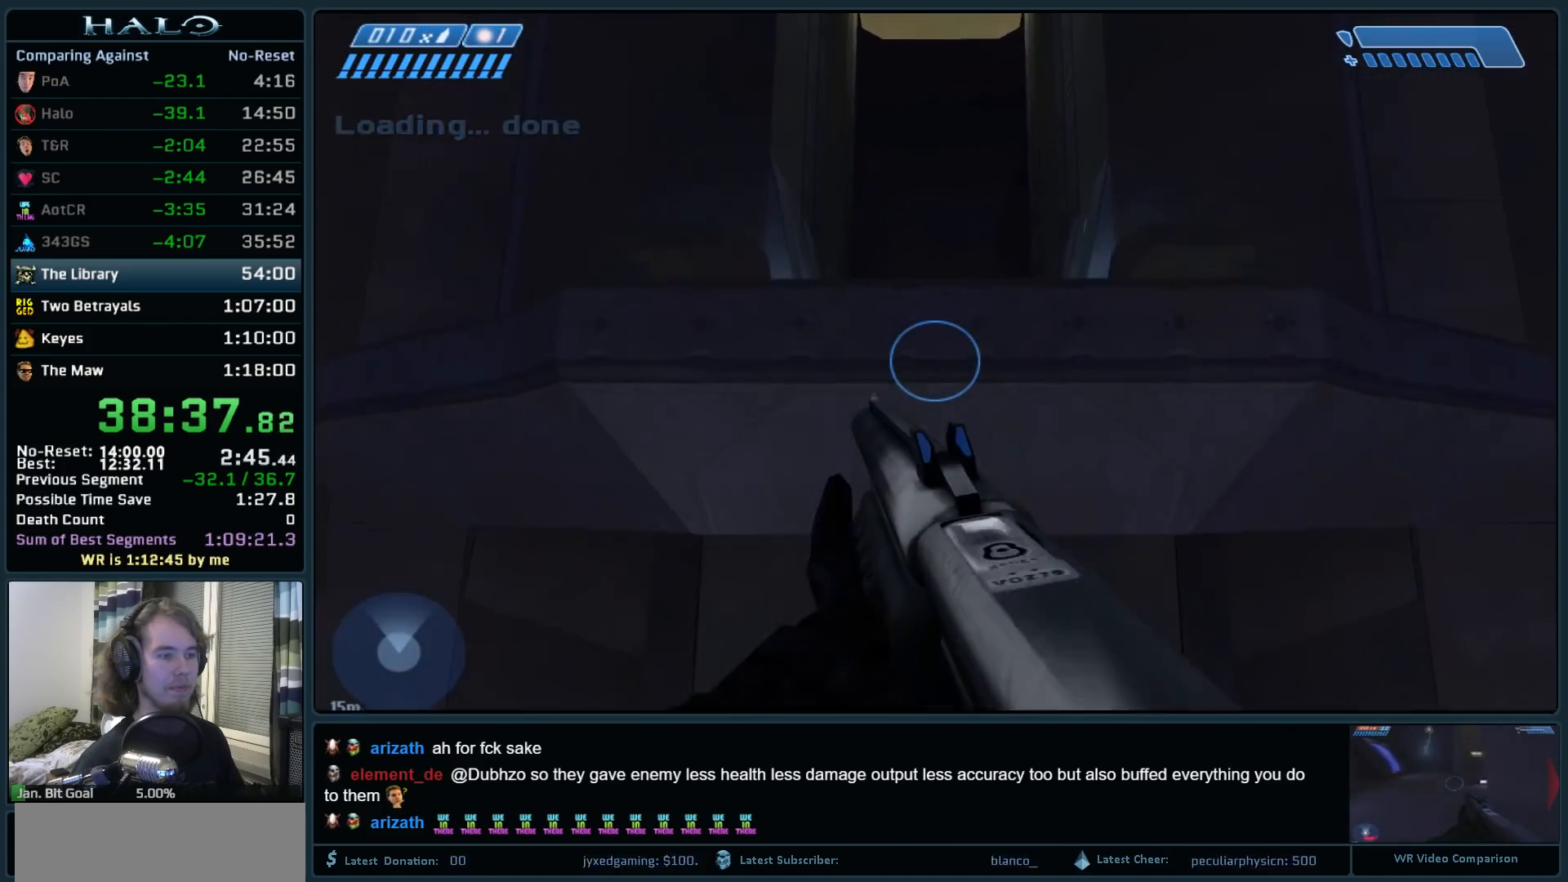
{"keys": ["space", "w"], "mouse": [], "events": [[483, "space", "down"]]}
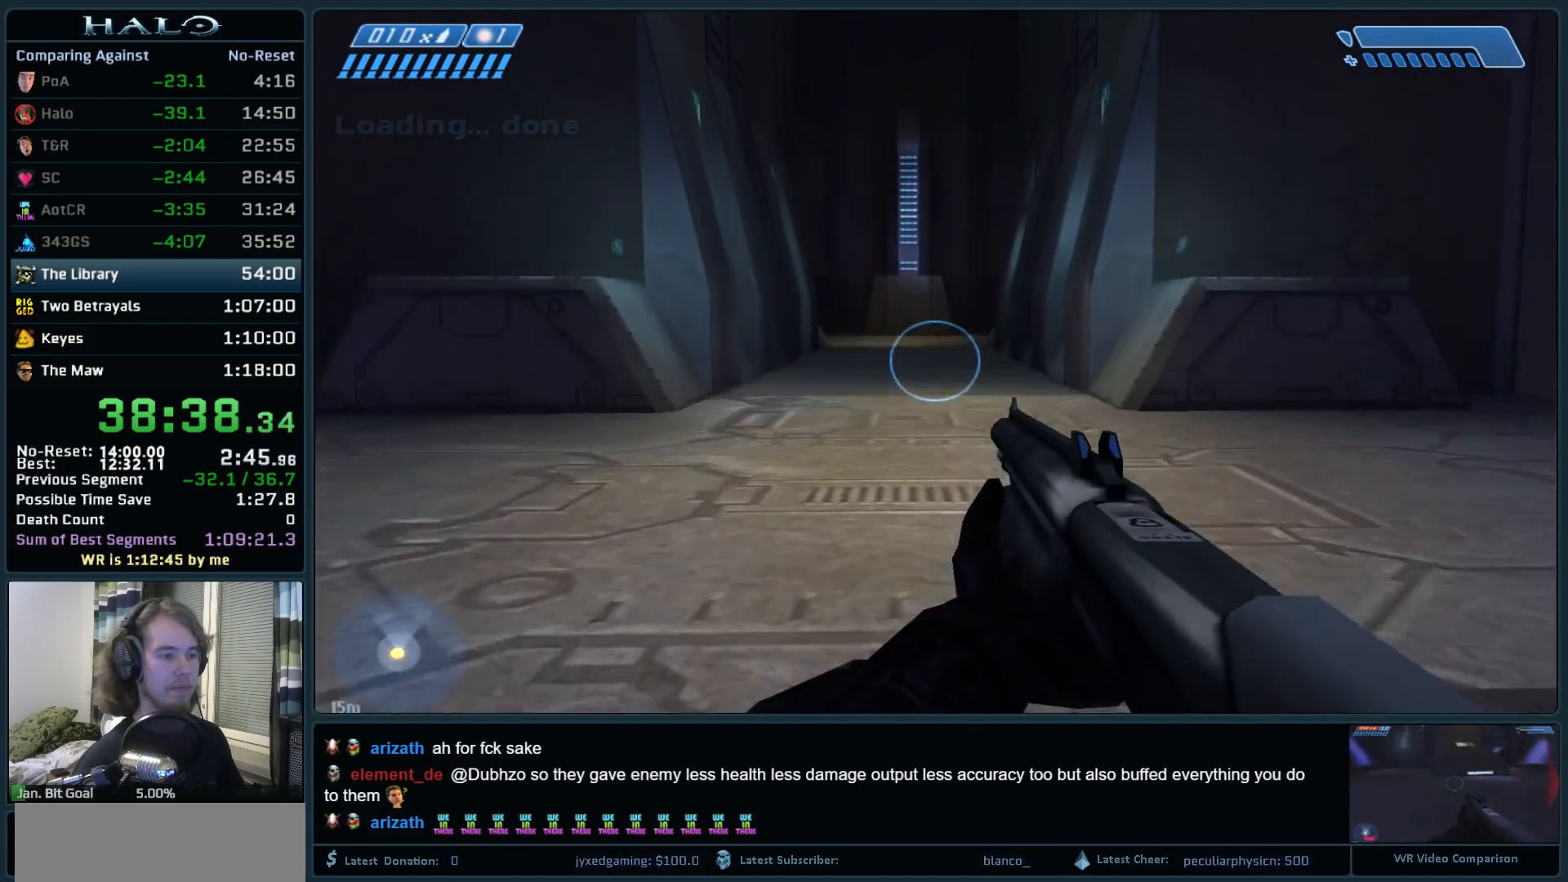
{"keys": ["w"], "mouse": [], "events": [[183, "space", "up"]]}
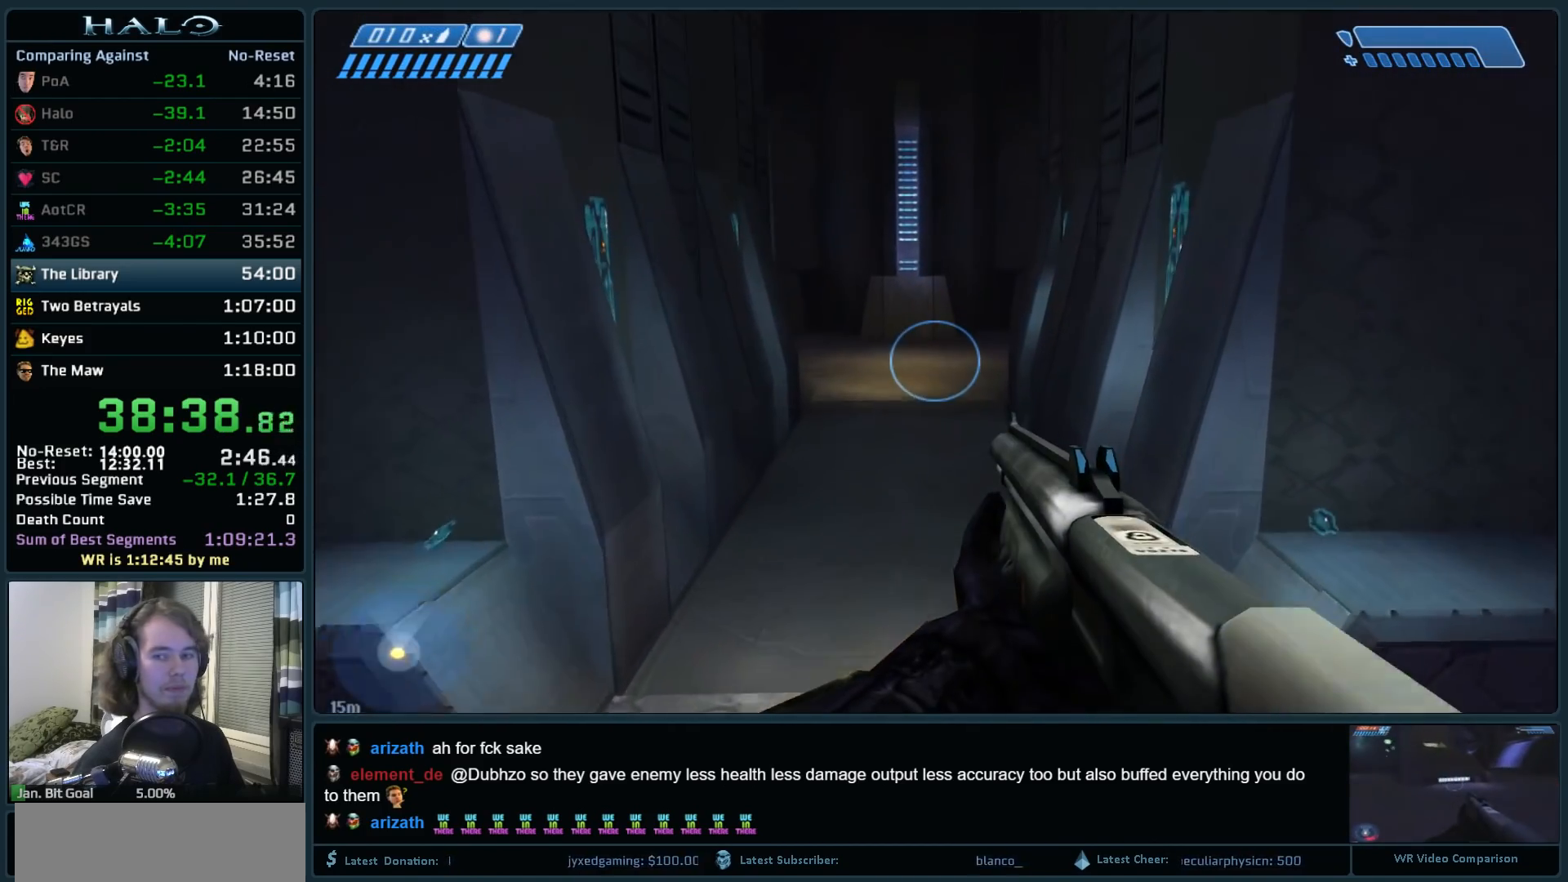
{"keys": ["w"], "mouse": [], "events": []}
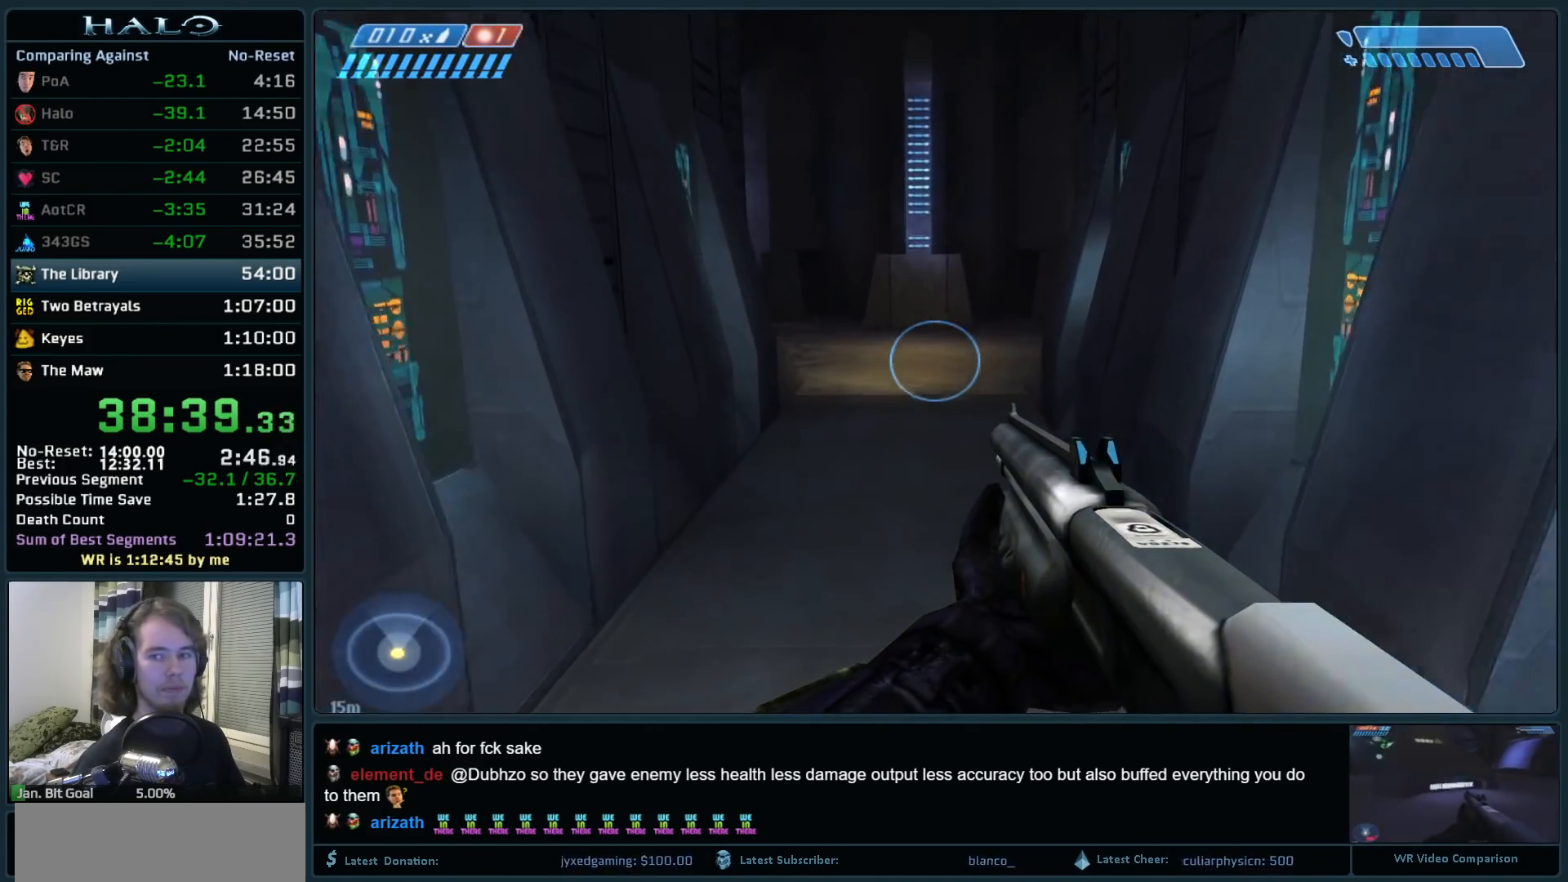
{"keys": ["space", "w"], "mouse": [], "events": [[167, "space", "down"]]}
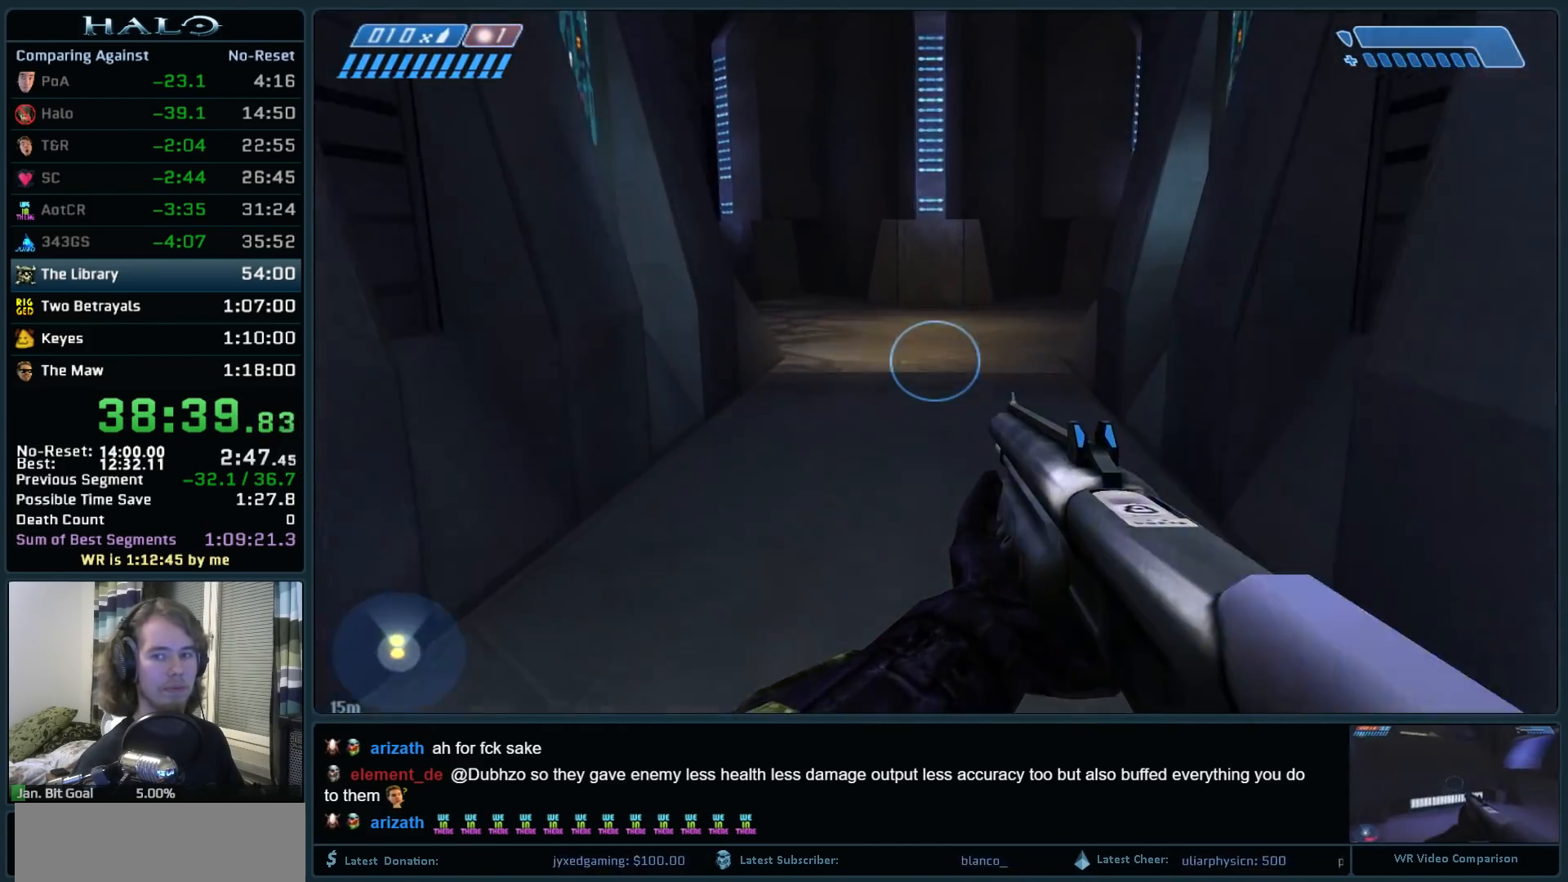
{"keys": ["q", "space", "w"], "mouse": [], "events": [[417, "q", "down"]]}
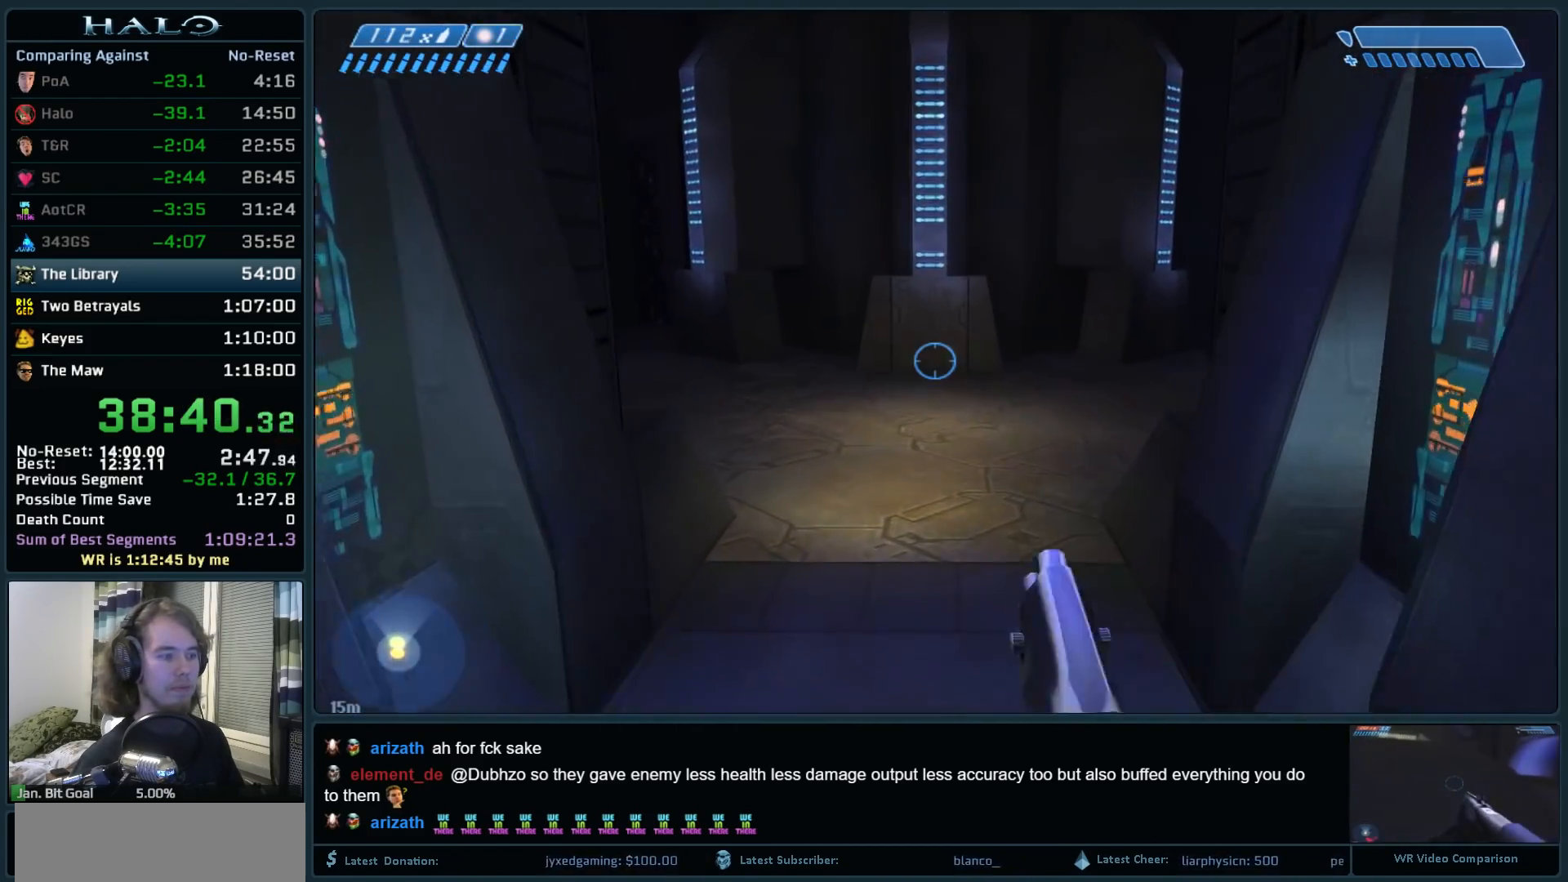
{"keys": ["space", "w"], "mouse": [], "events": [[50, "q", "up"]]}
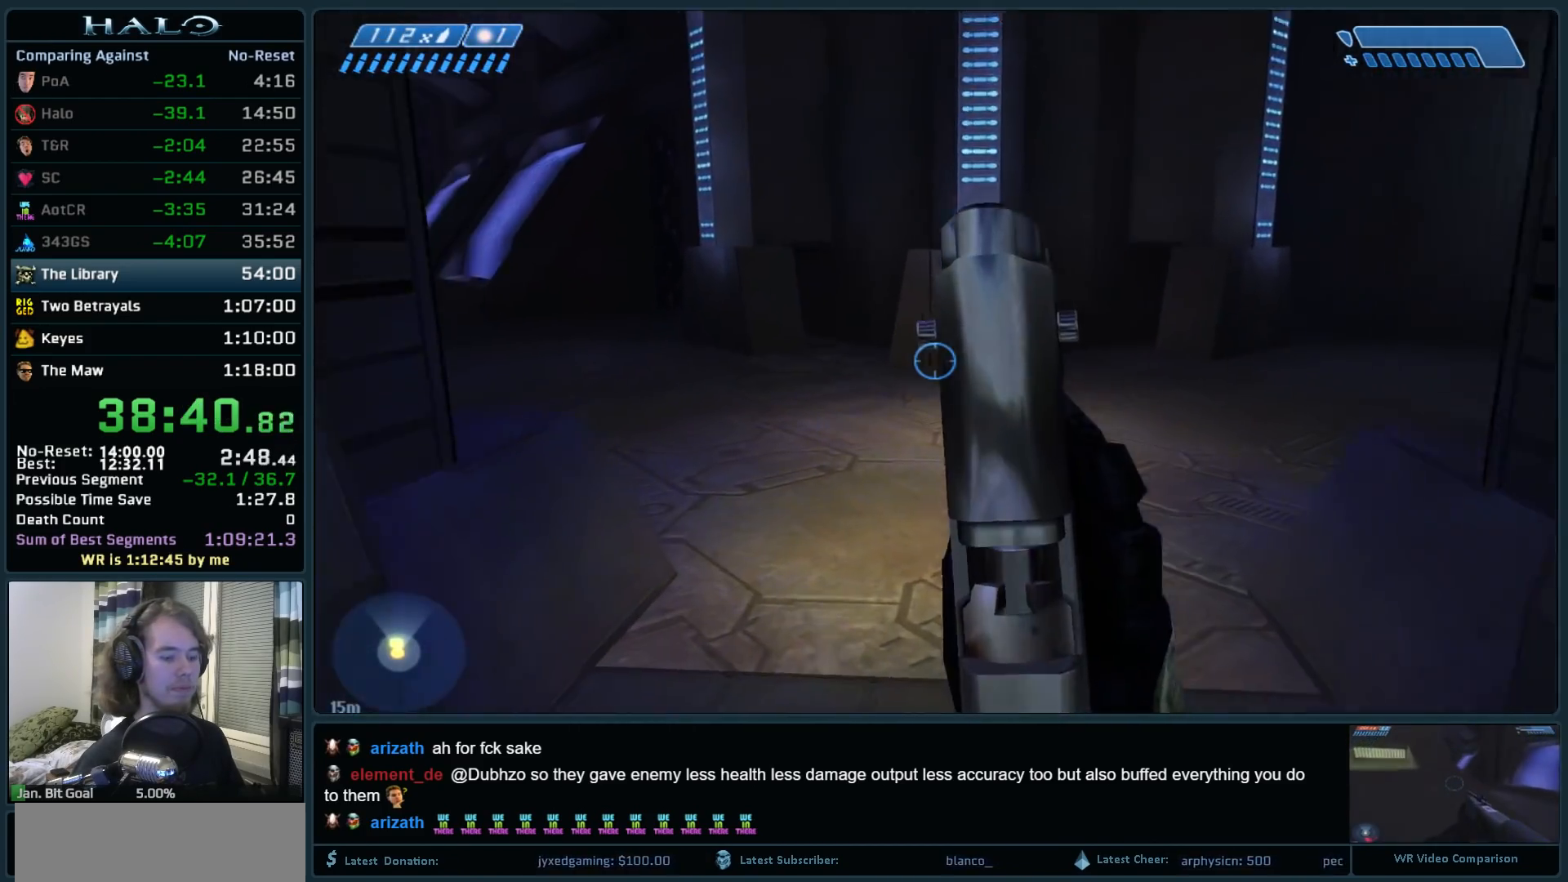
{"keys": ["space", "w"], "mouse": [], "events": [[17, "space", "up"], [117, "space", "down"], [300, "space", "up"], [450, "space", "down"]]}
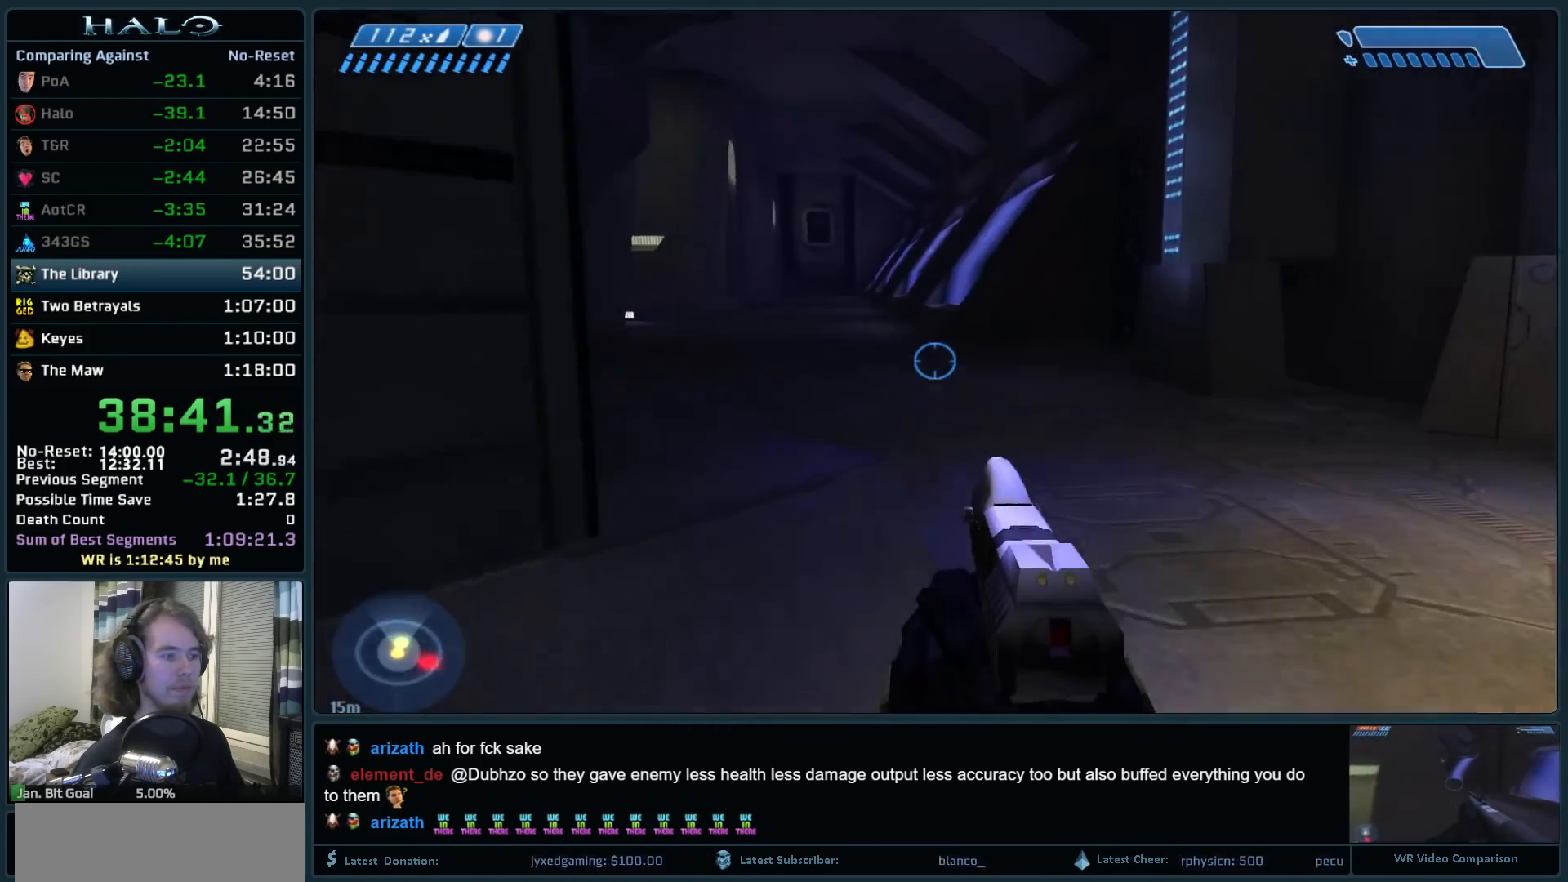
{"keys": ["space", "w"], "mouse": [], "events": []}
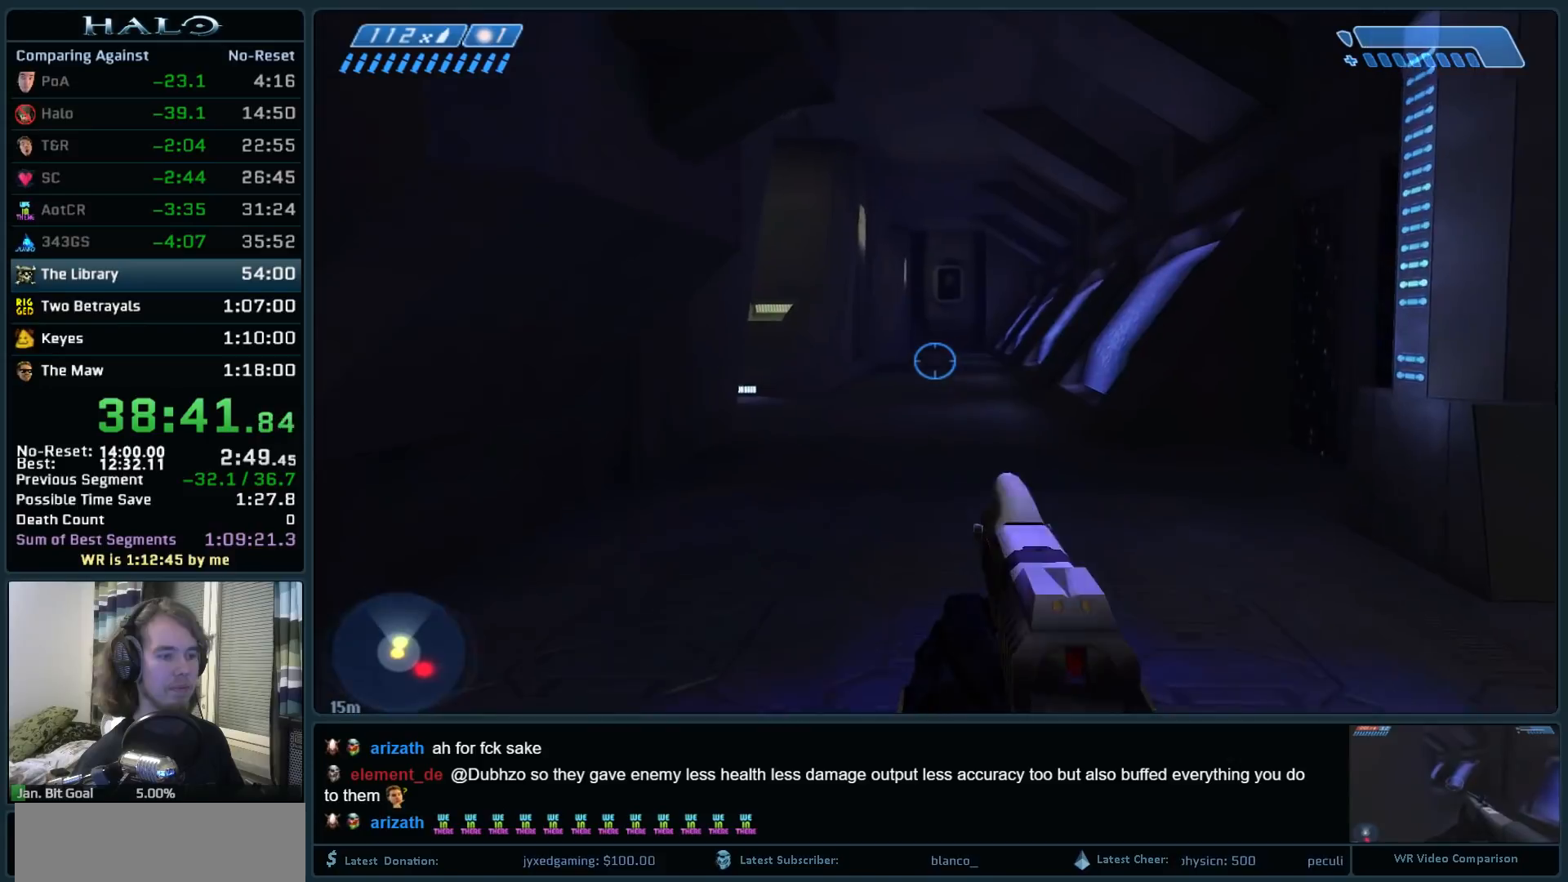
{"keys": ["space", "w"], "mouse": [], "events": []}
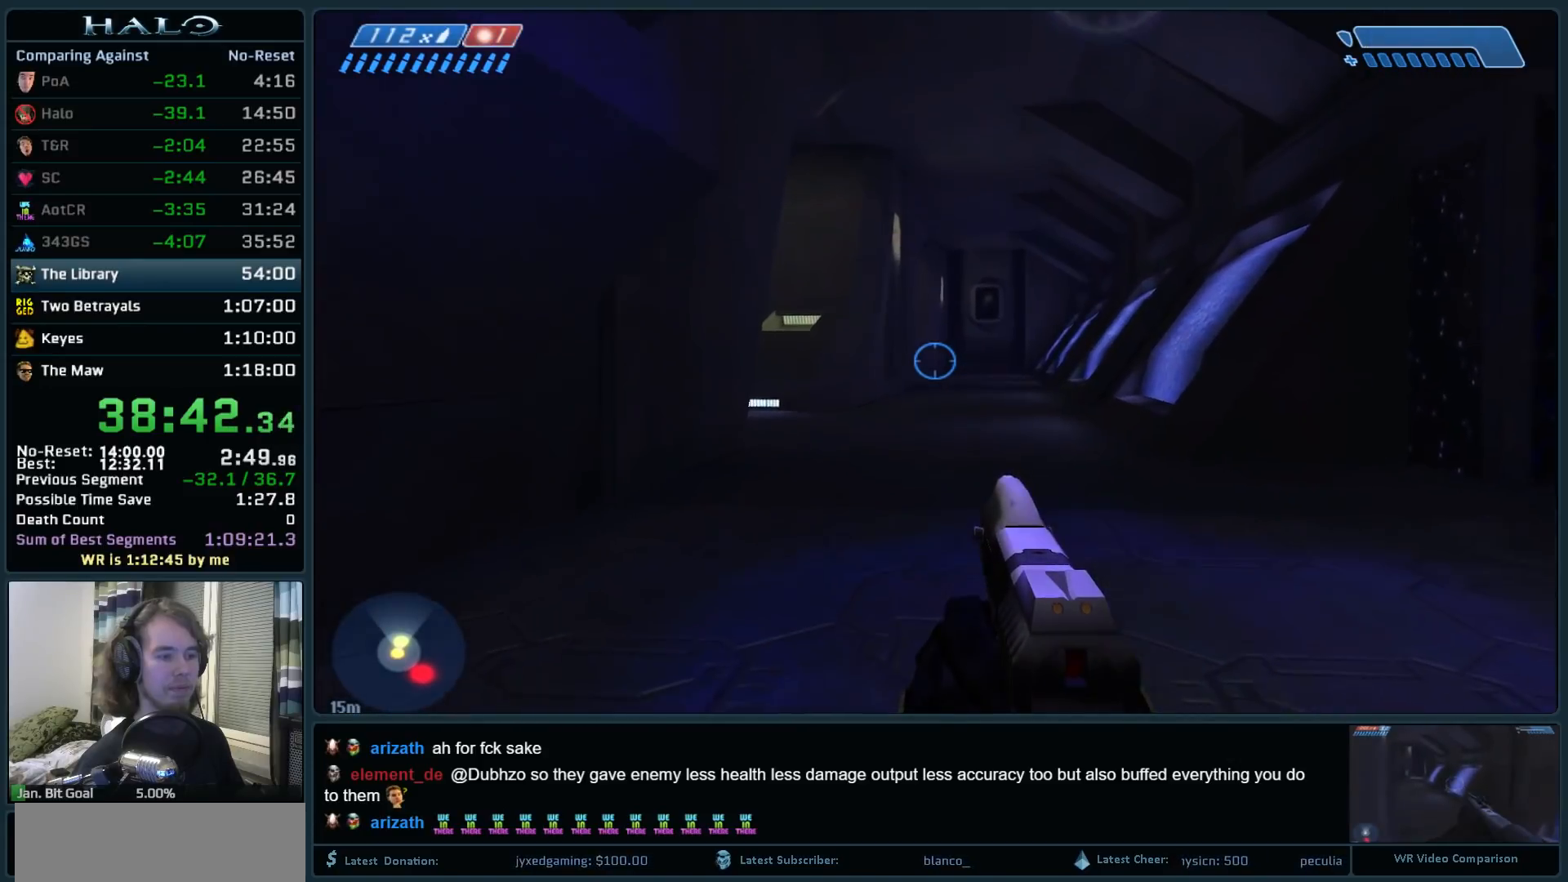
{"keys": ["space", "w"], "mouse": [], "events": []}
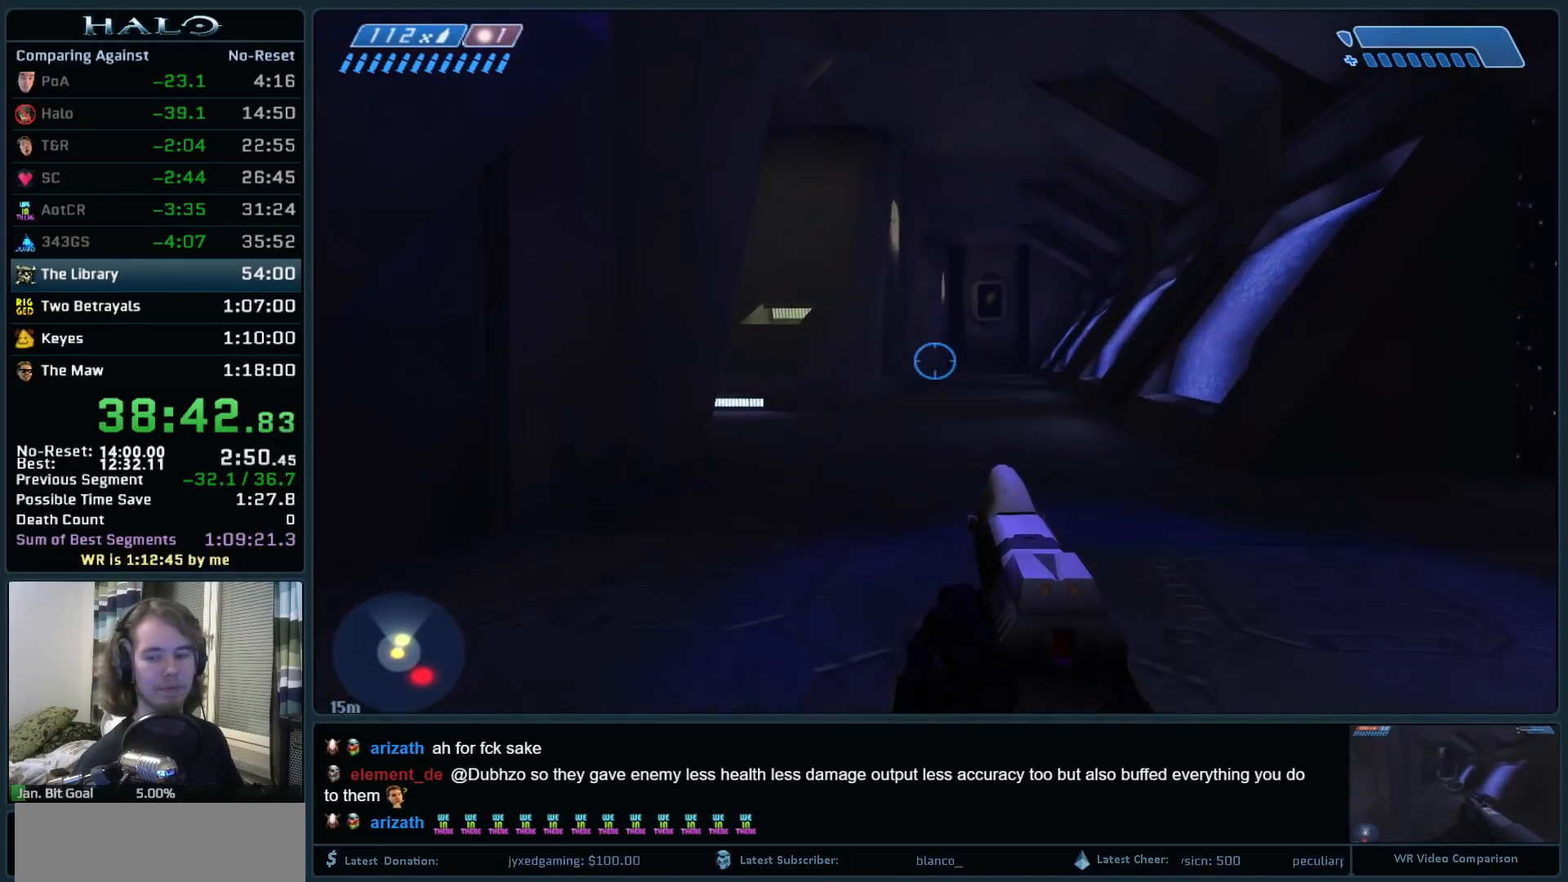
{"keys": ["space", "w"], "mouse": [], "events": []}
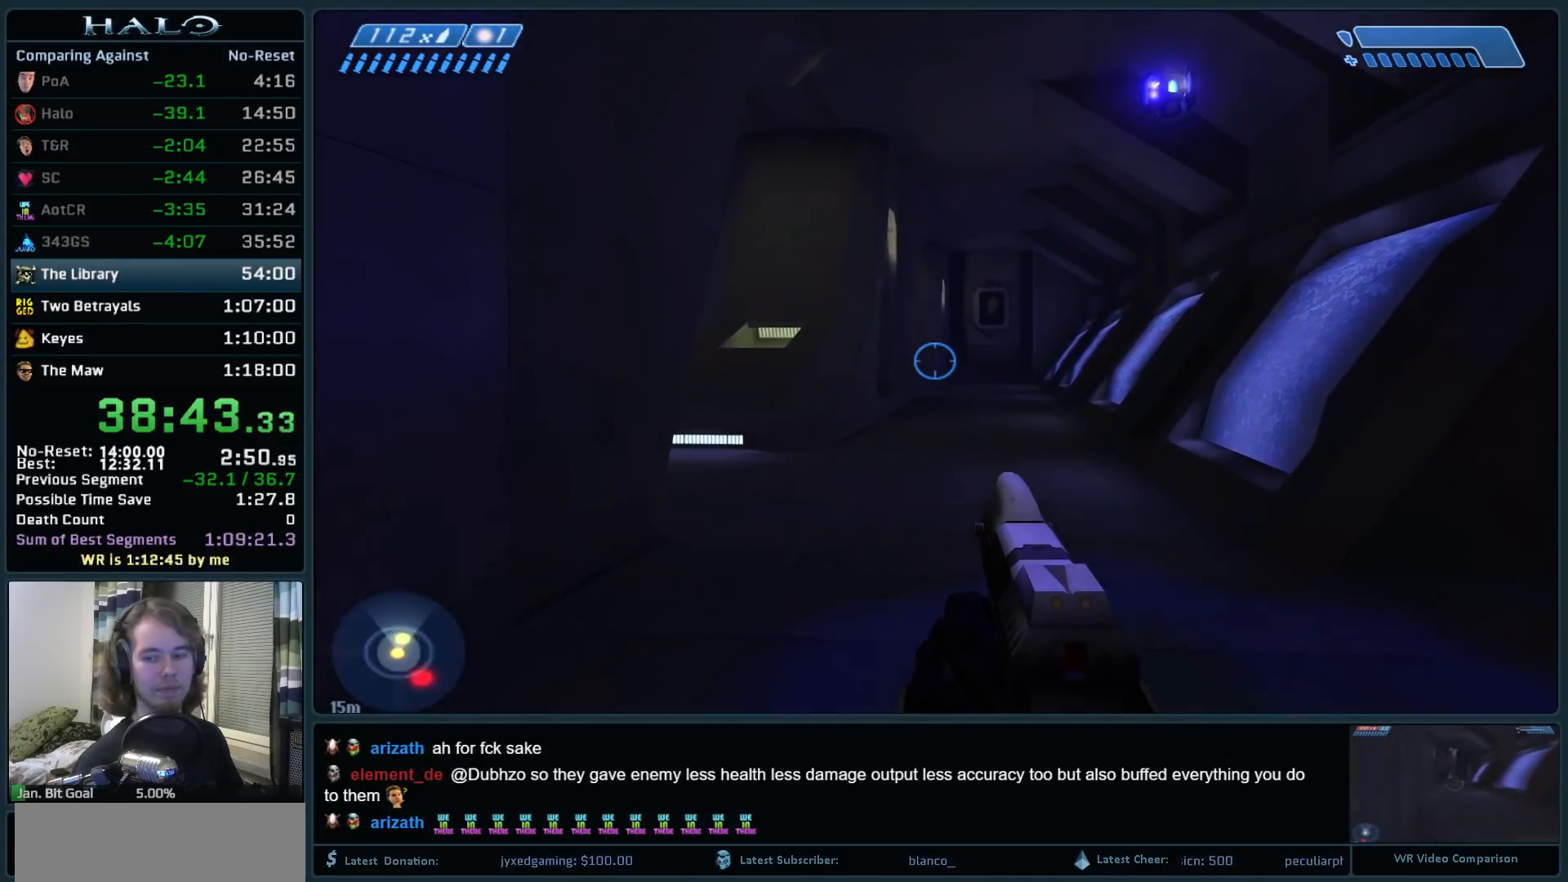
{"keys": ["space", "w"], "mouse": [], "events": []}